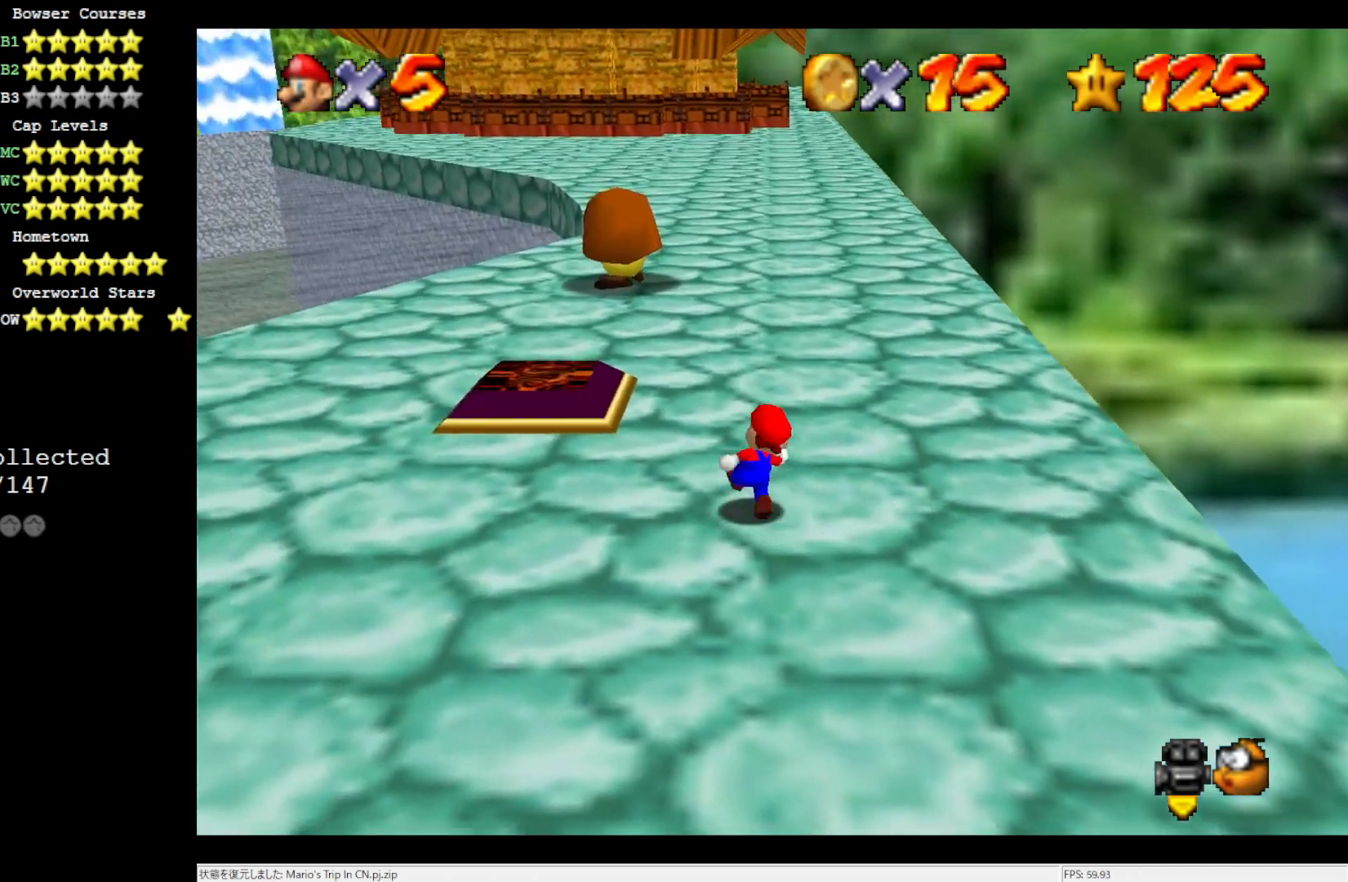
Gameplay with a controller (Nintendo layout); each line is a JSON object with the inputs held at the frame after it. "events" lists button and stick changes between this image and that frame as [ms after this image, input, new state], when the widget could be followed in between. Not read: L3 R3.
{"buttons": [], "left_stick": "up", "events": []}
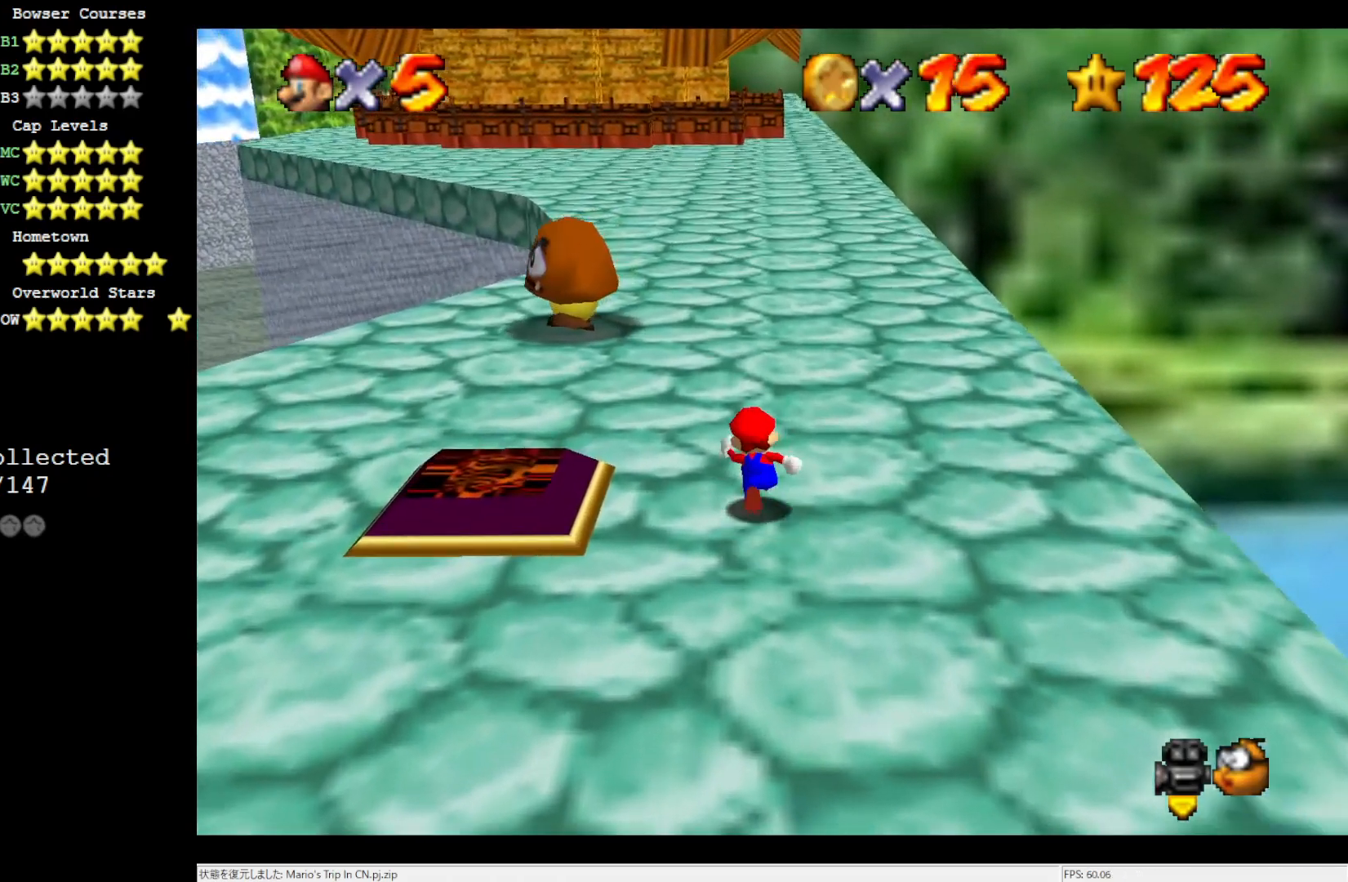
{"buttons": [], "left_stick": "up", "events": []}
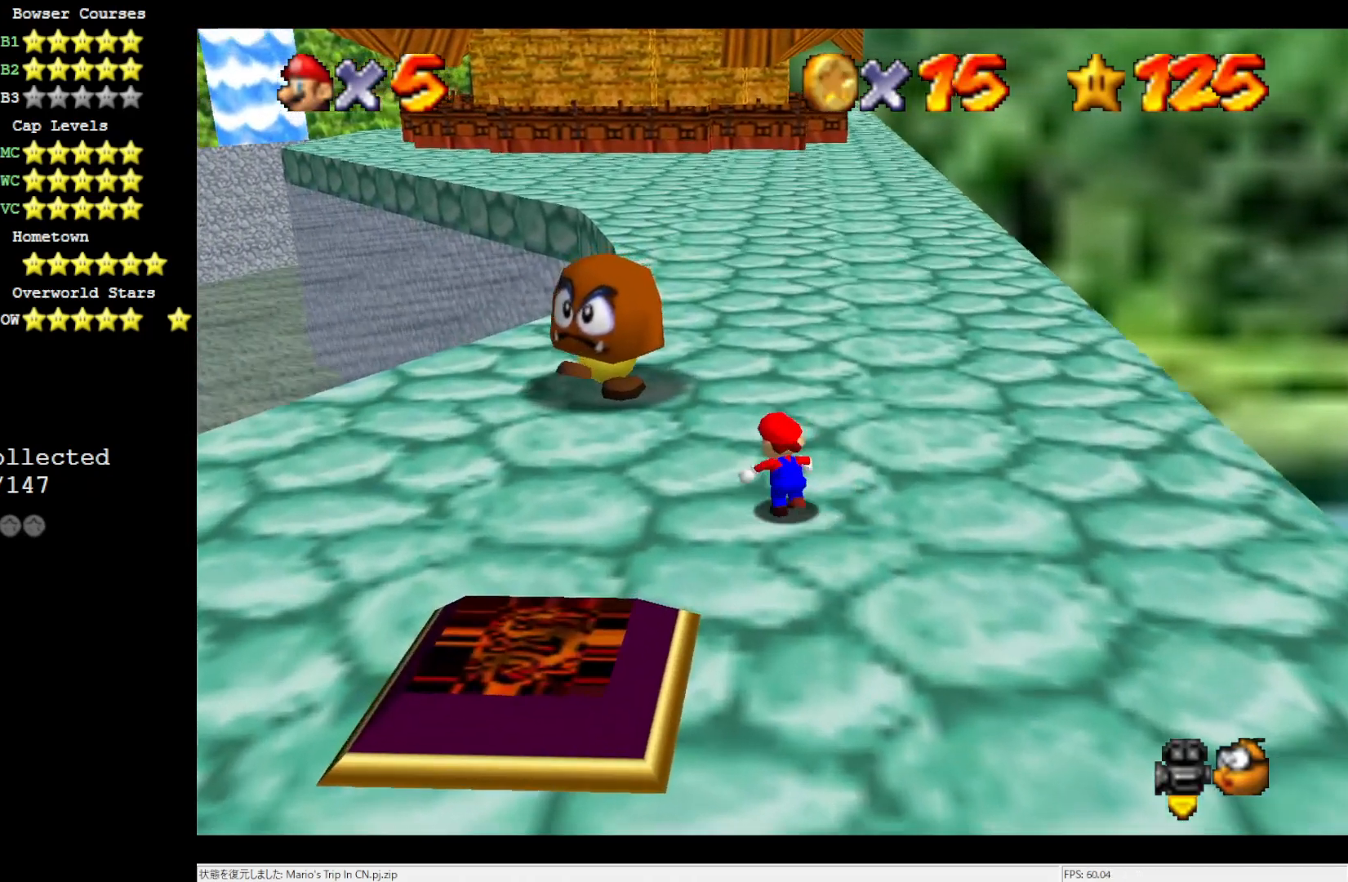
{"buttons": [], "left_stick": "center", "events": [[333, "left_stick", "center"]]}
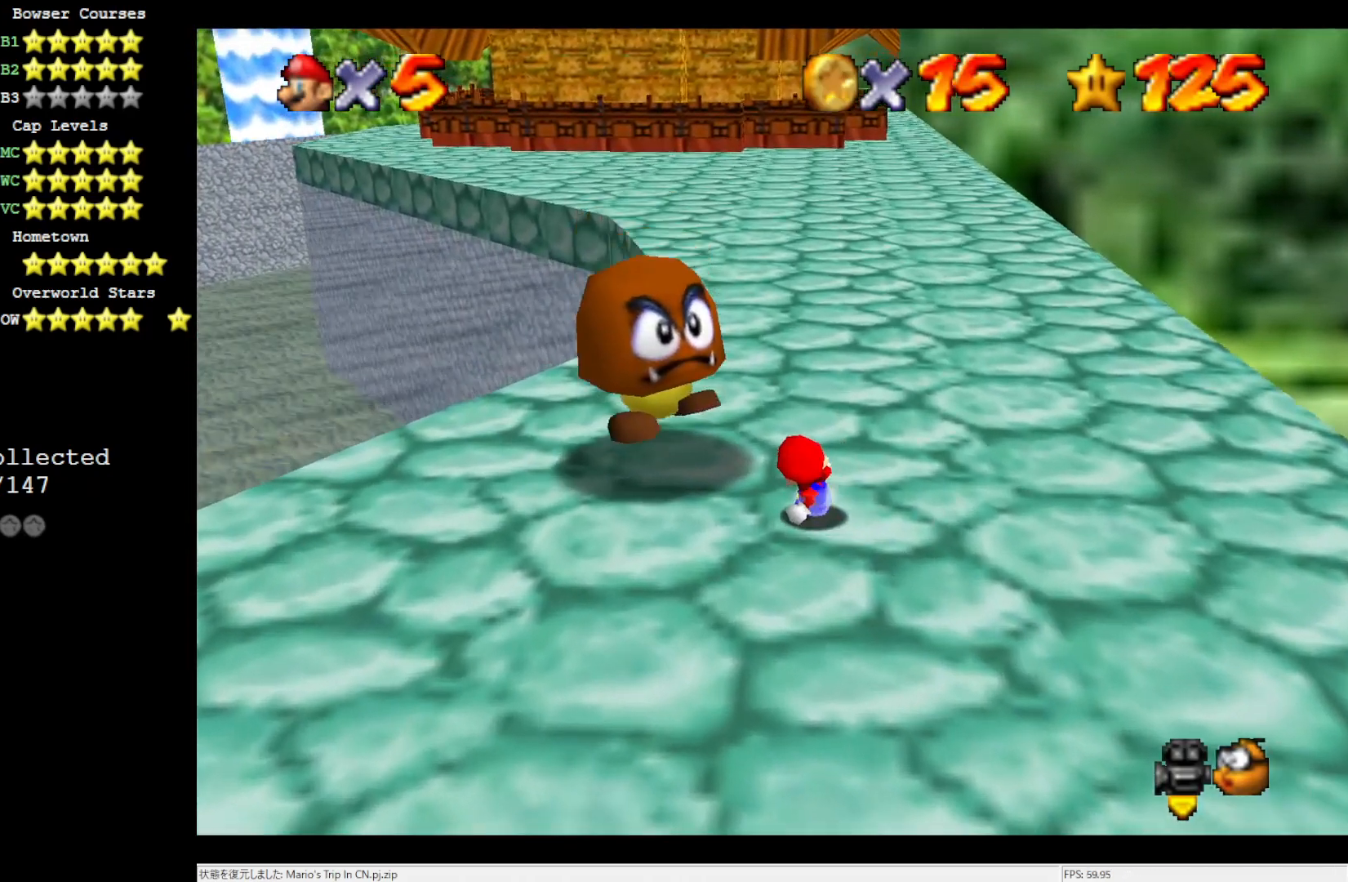
{"buttons": [], "left_stick": "center", "events": []}
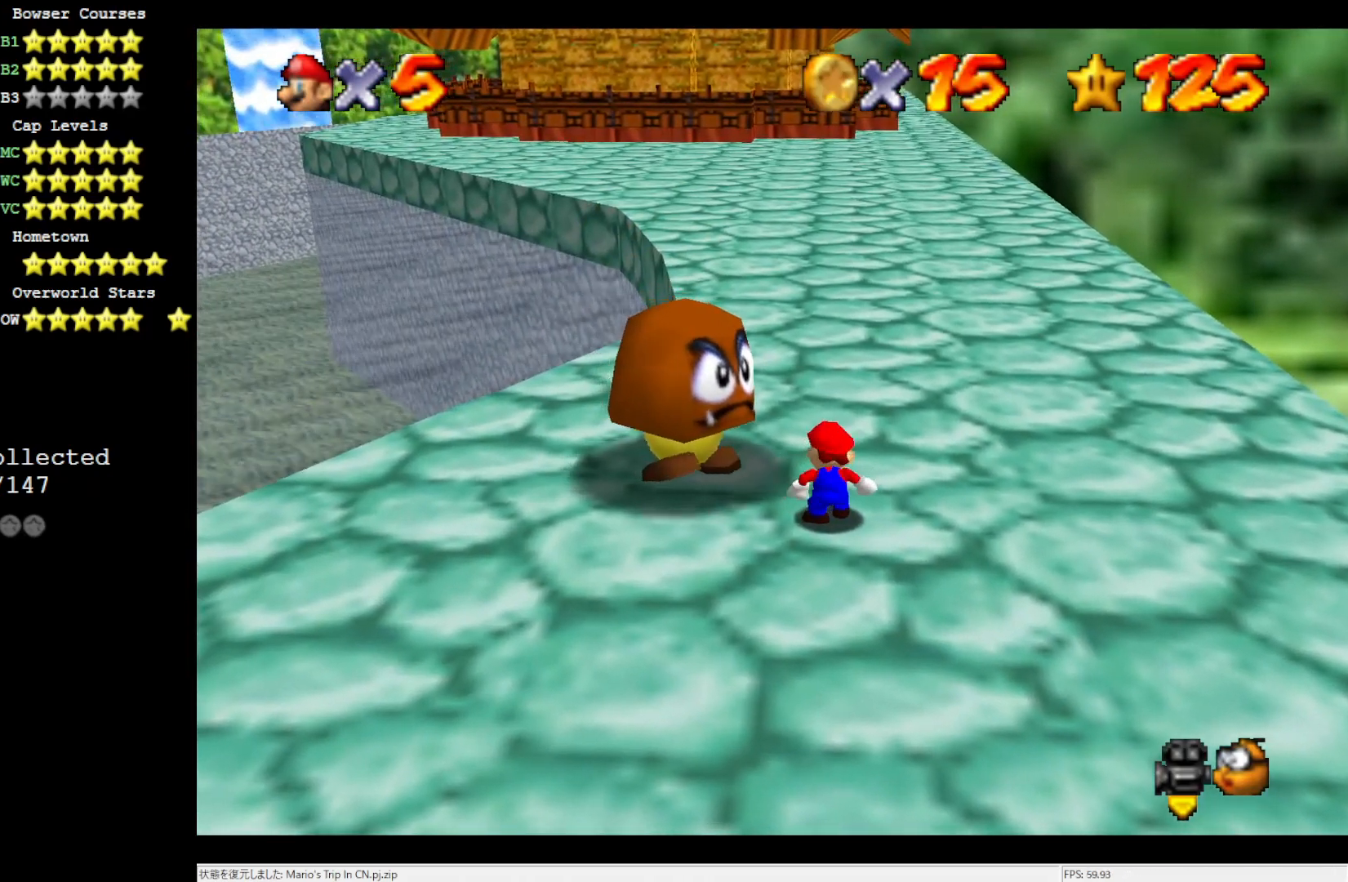
{"buttons": [], "left_stick": "center", "events": [[50, "A", "down"], [50, "Z", "down"], [250, "A", "up"], [433, "Z", "up"]]}
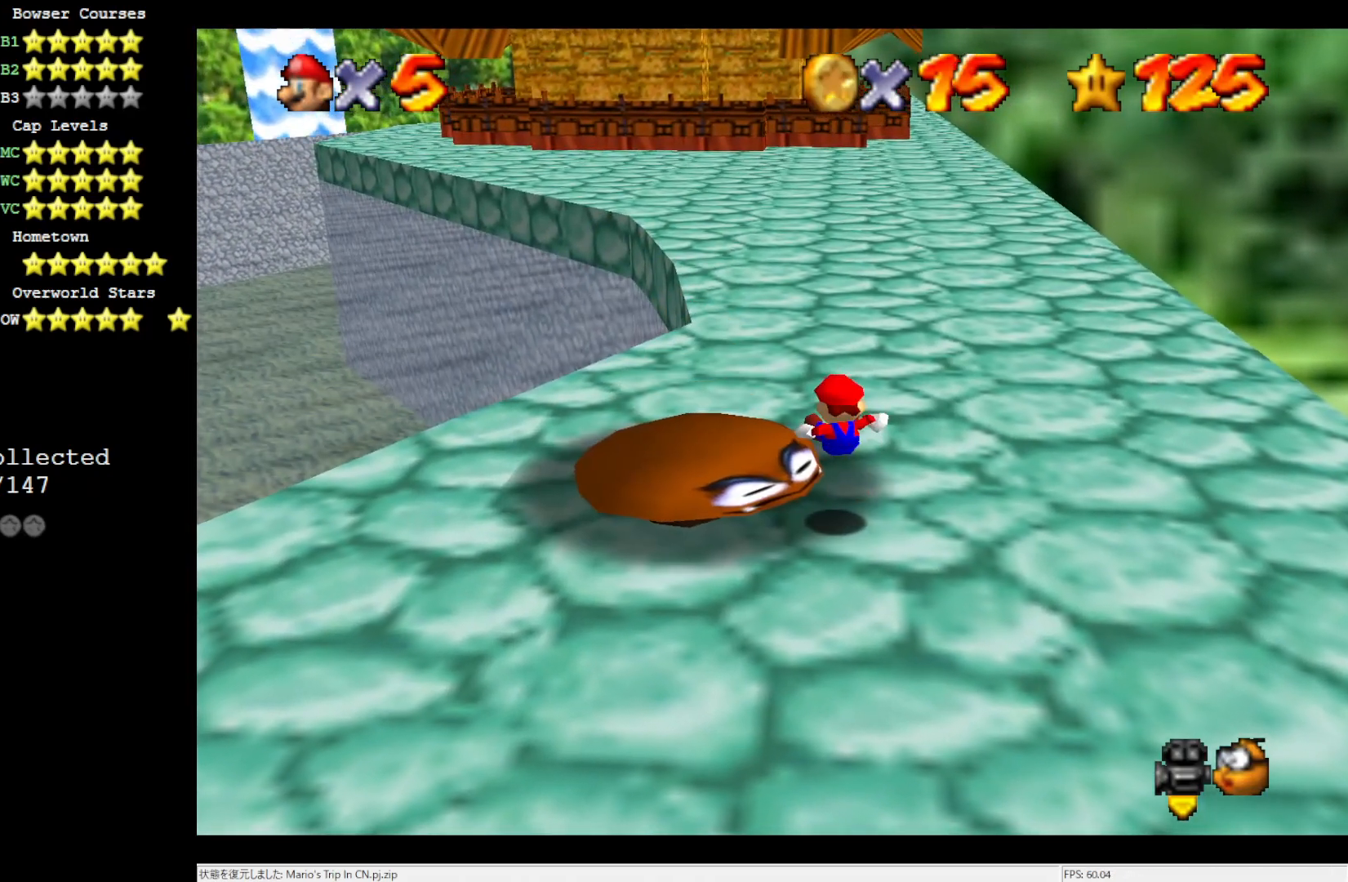
{"buttons": [], "left_stick": "up", "events": [[183, "left_stick", "up"], [350, "C_RIGHT", "down"], [483, "C_RIGHT", "up"]]}
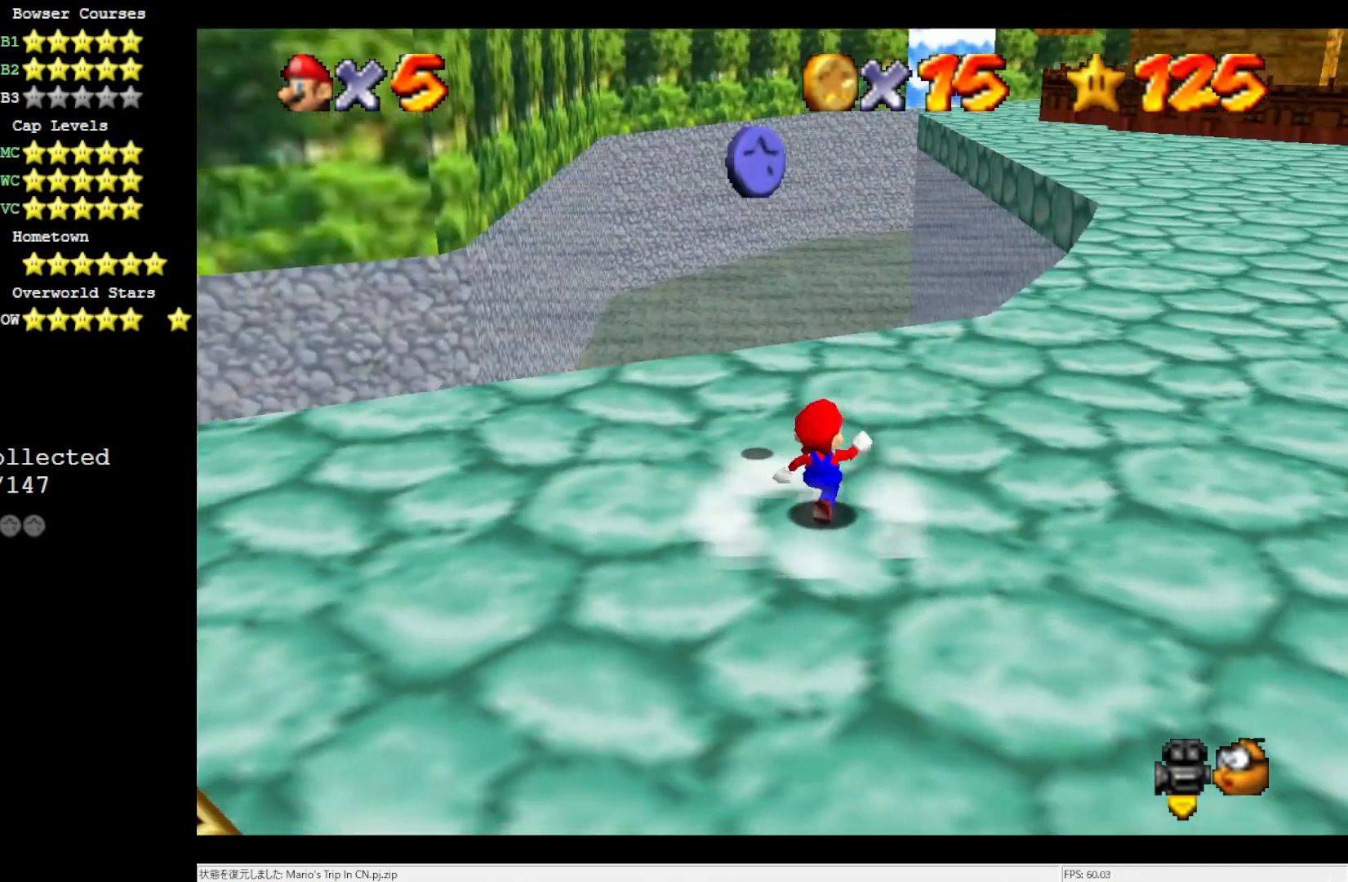
{"buttons": [], "left_stick": "up-left", "events": [[67, "left_stick", "up-left"], [283, "left_stick", "up"], [333, "C_RIGHT", "down"], [450, "left_stick", "up-left"], [483, "C_RIGHT", "up"]]}
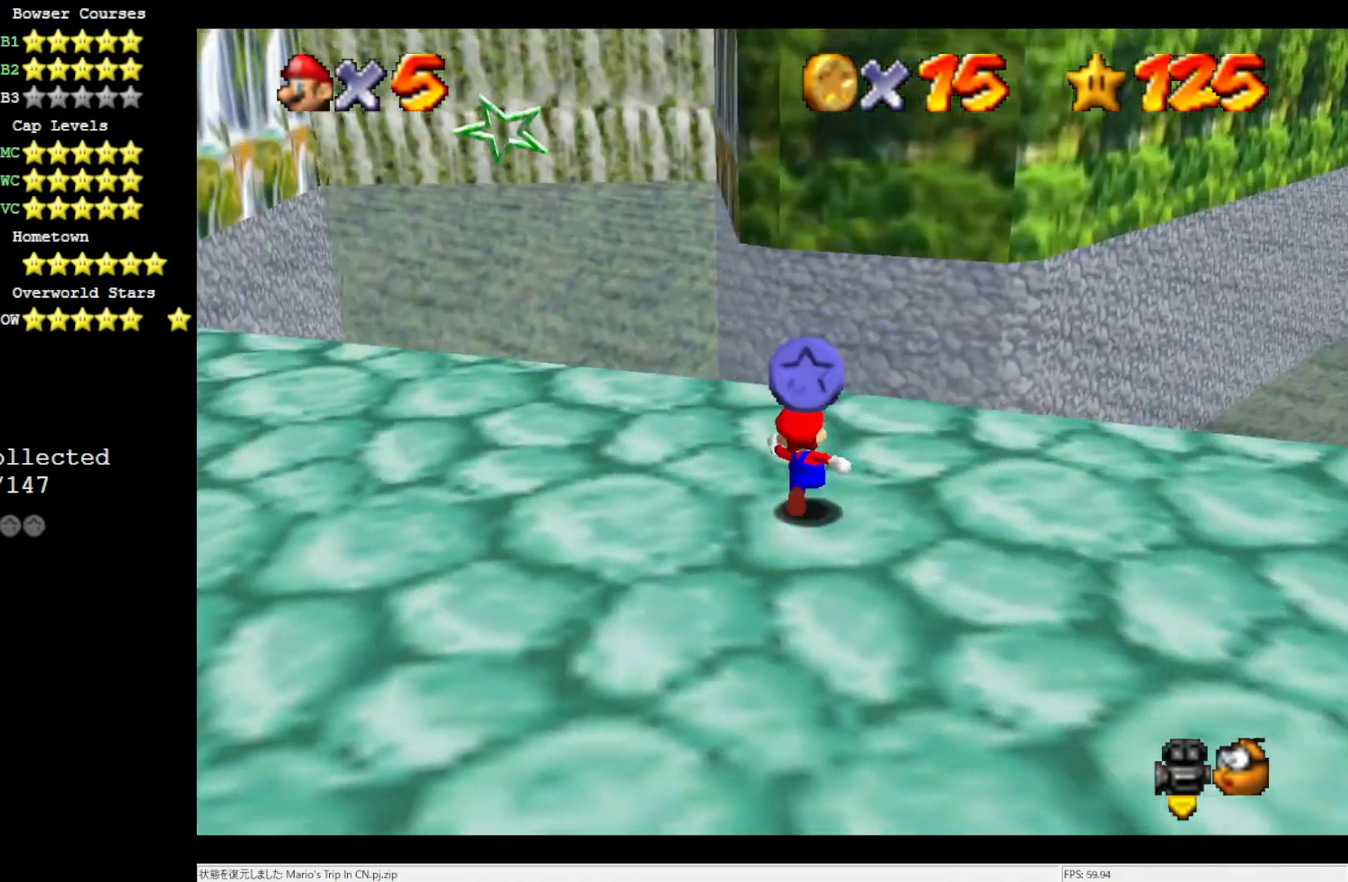
{"buttons": [], "left_stick": "up", "events": [[83, "C_RIGHT", "down"], [183, "C_RIGHT", "up"], [483, "left_stick", "up"]]}
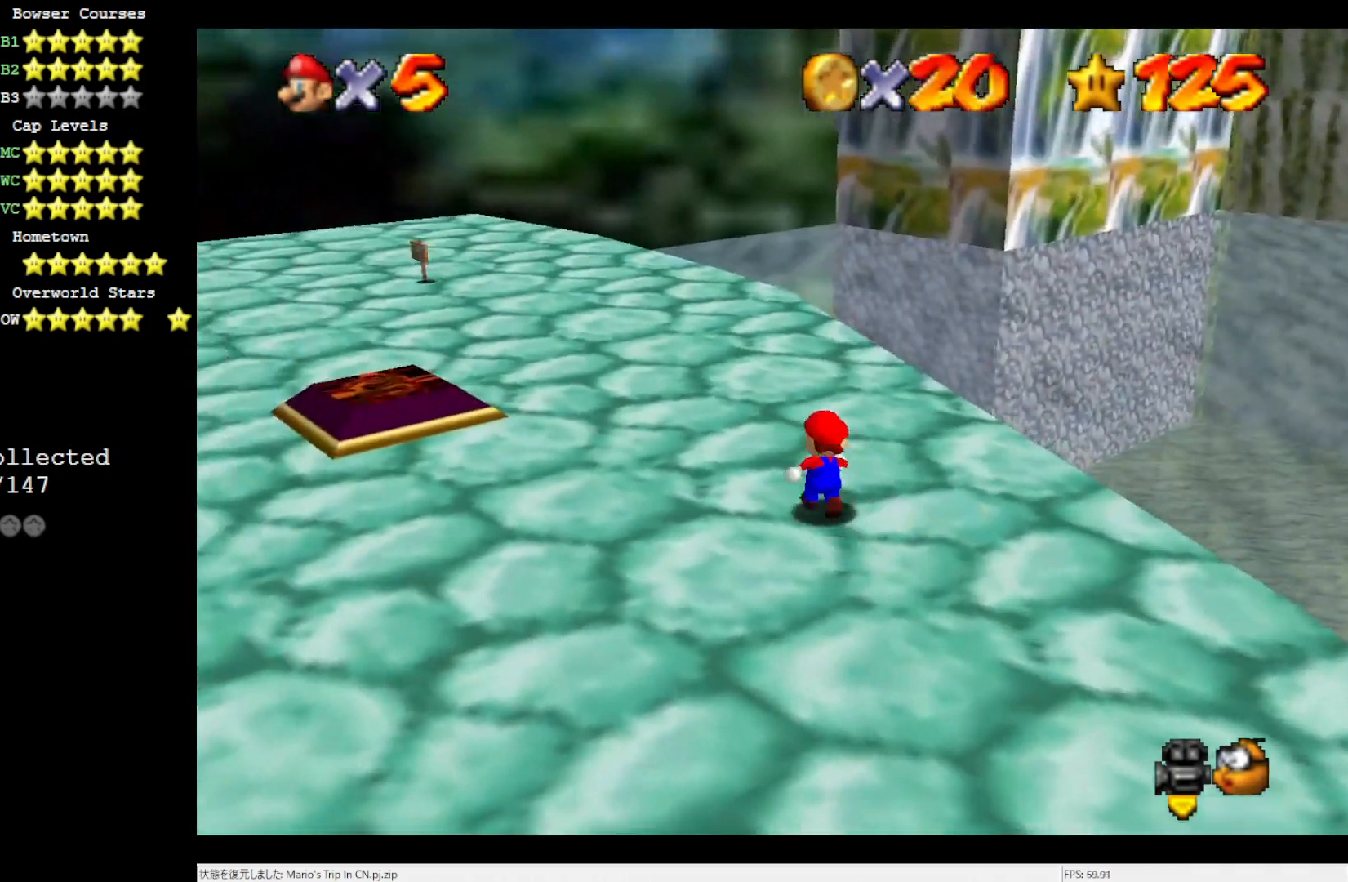
{"buttons": ["A"], "left_stick": "up", "events": [[183, "A", "down"]]}
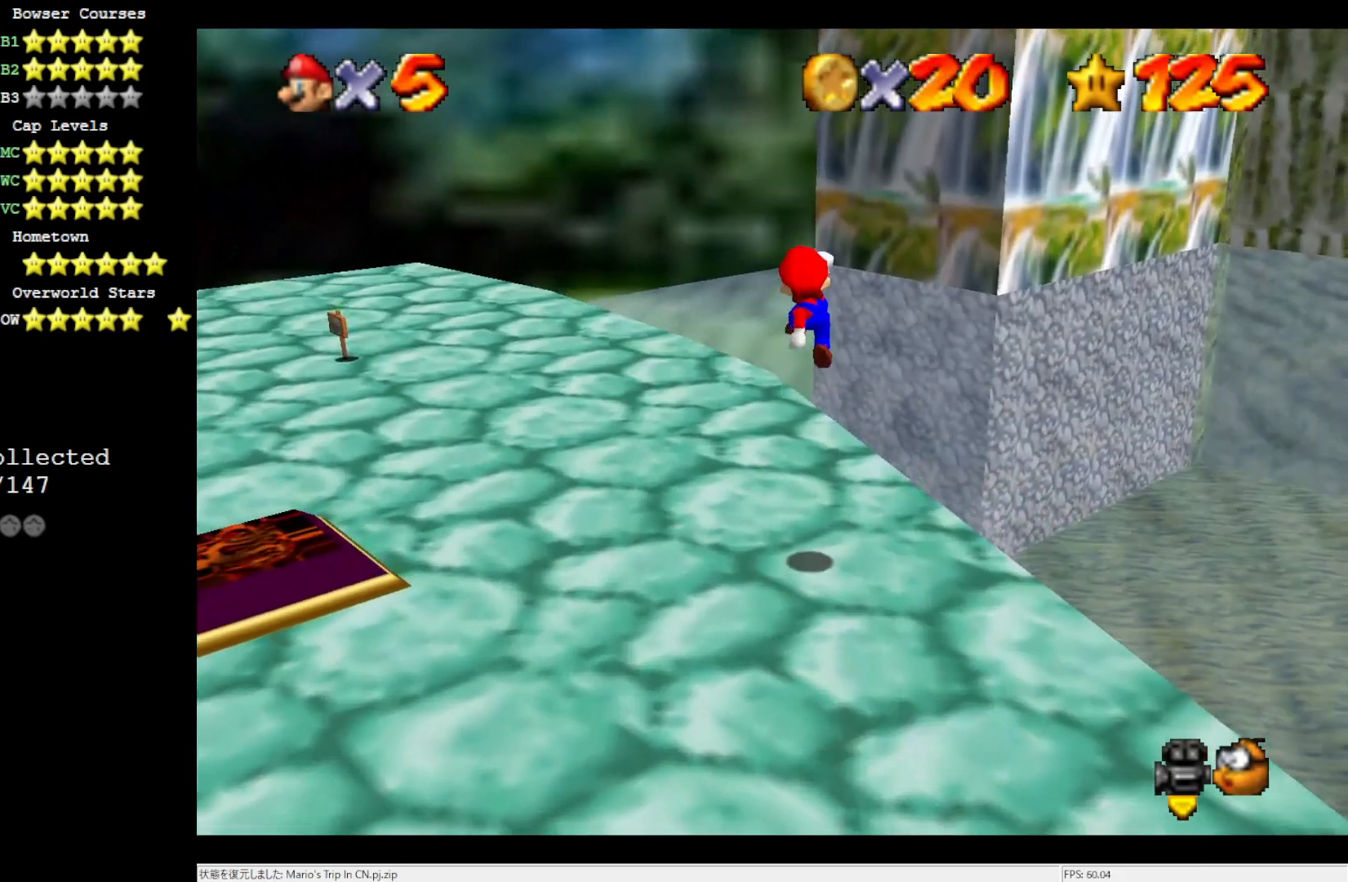
{"buttons": [], "left_stick": "up-right", "events": [[50, "B", "down"], [167, "left_stick", "up-right"], [200, "A", "up"], [200, "B", "up"]]}
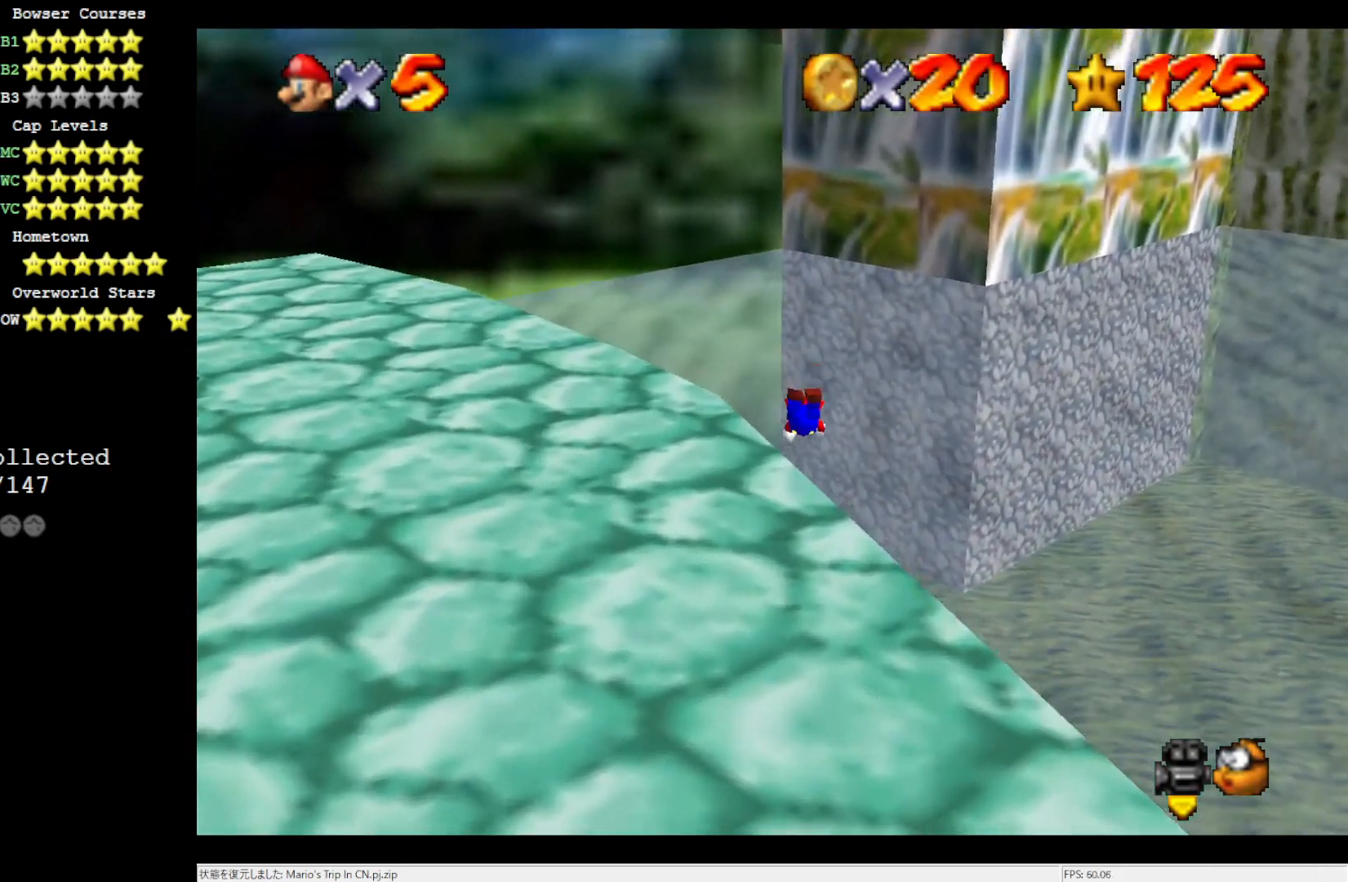
{"buttons": ["A"], "left_stick": "up", "events": [[17, "left_stick", "up"], [167, "A", "down"]]}
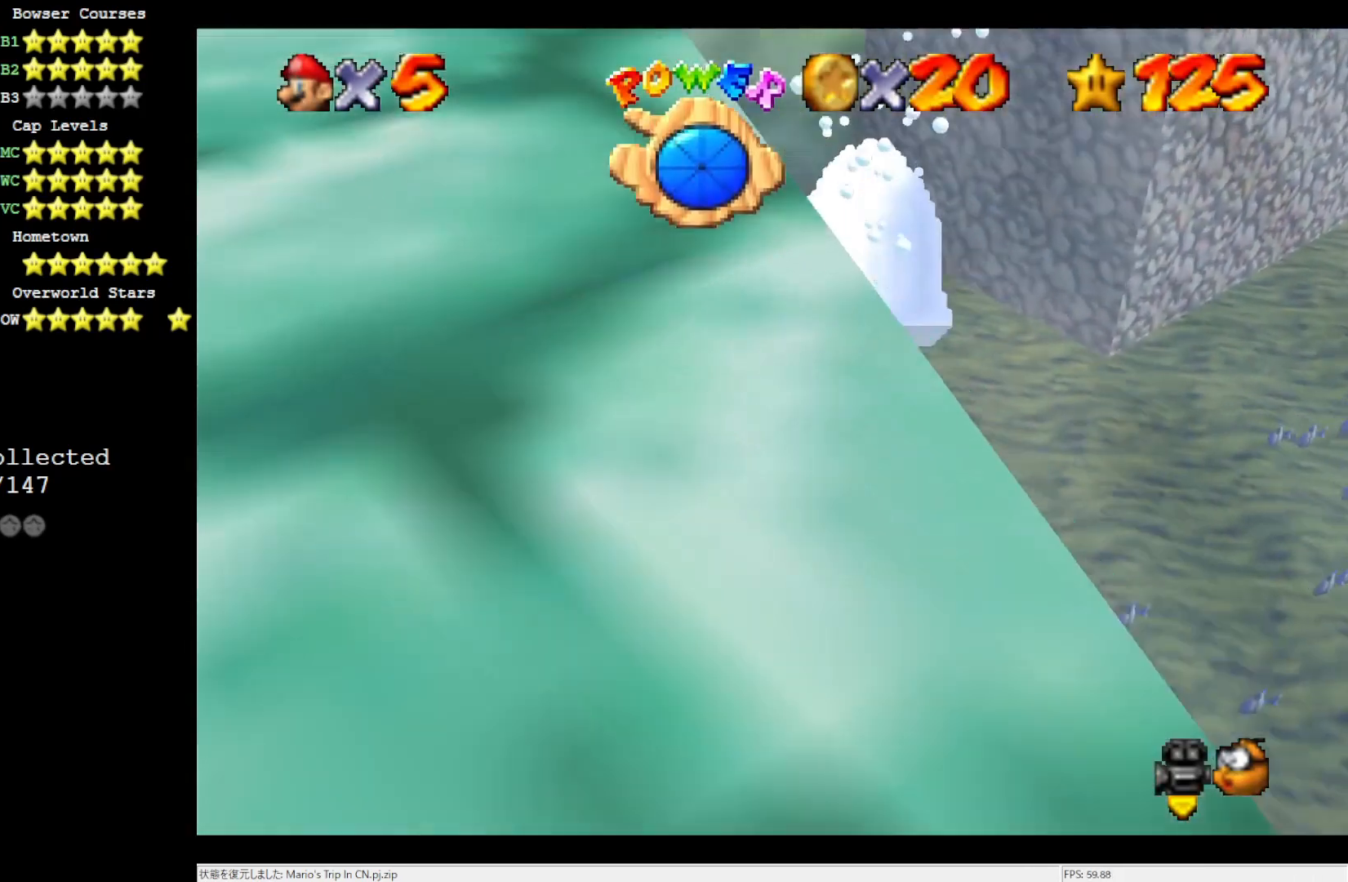
{"buttons": ["A"], "left_stick": "up", "events": [[100, "A", "up"], [217, "A", "down"]]}
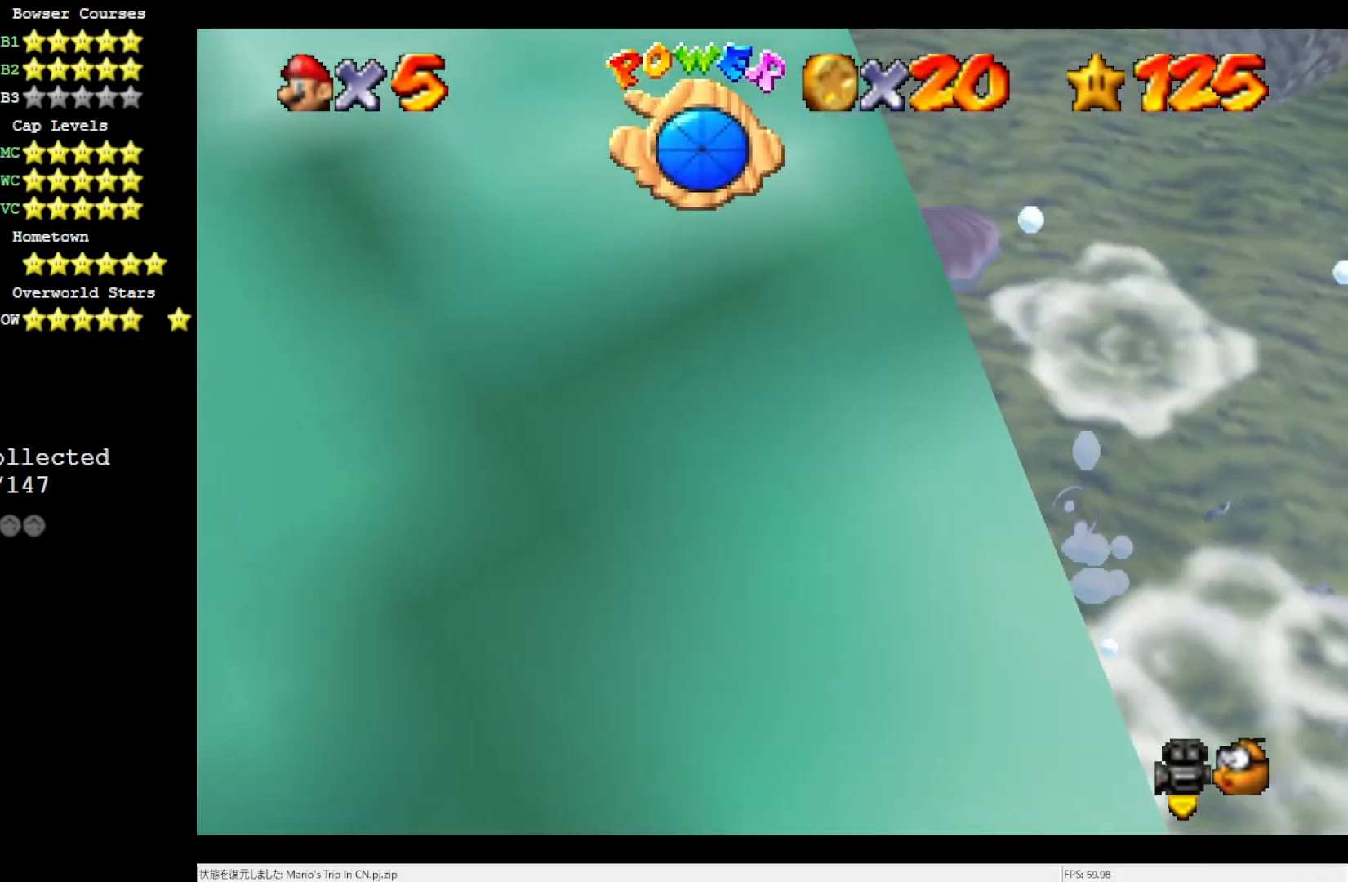
{"buttons": [], "left_stick": "up", "events": [[250, "A", "up"]]}
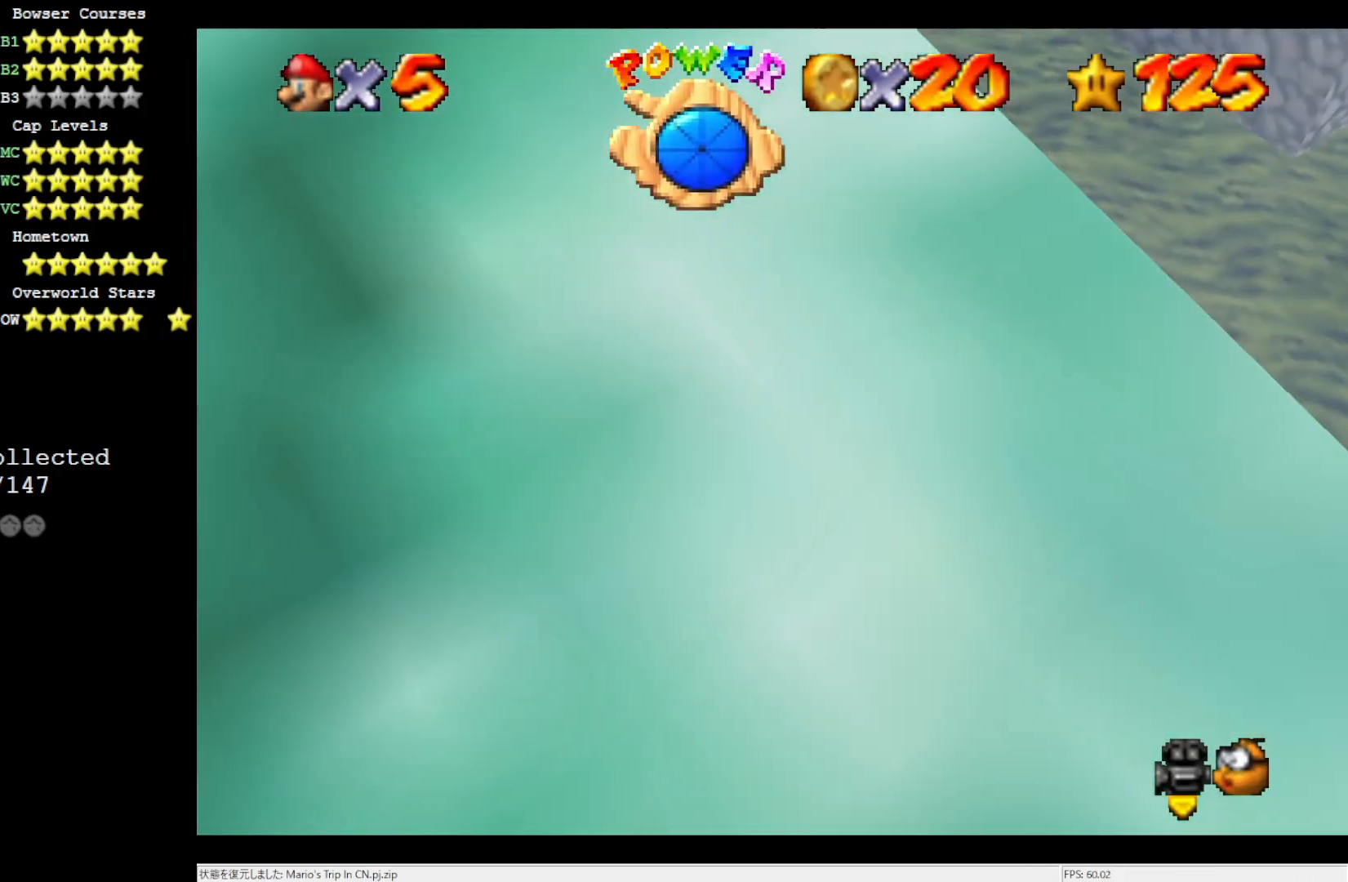
{"buttons": [], "left_stick": "up", "events": [[17, "A", "down"], [400, "A", "up"]]}
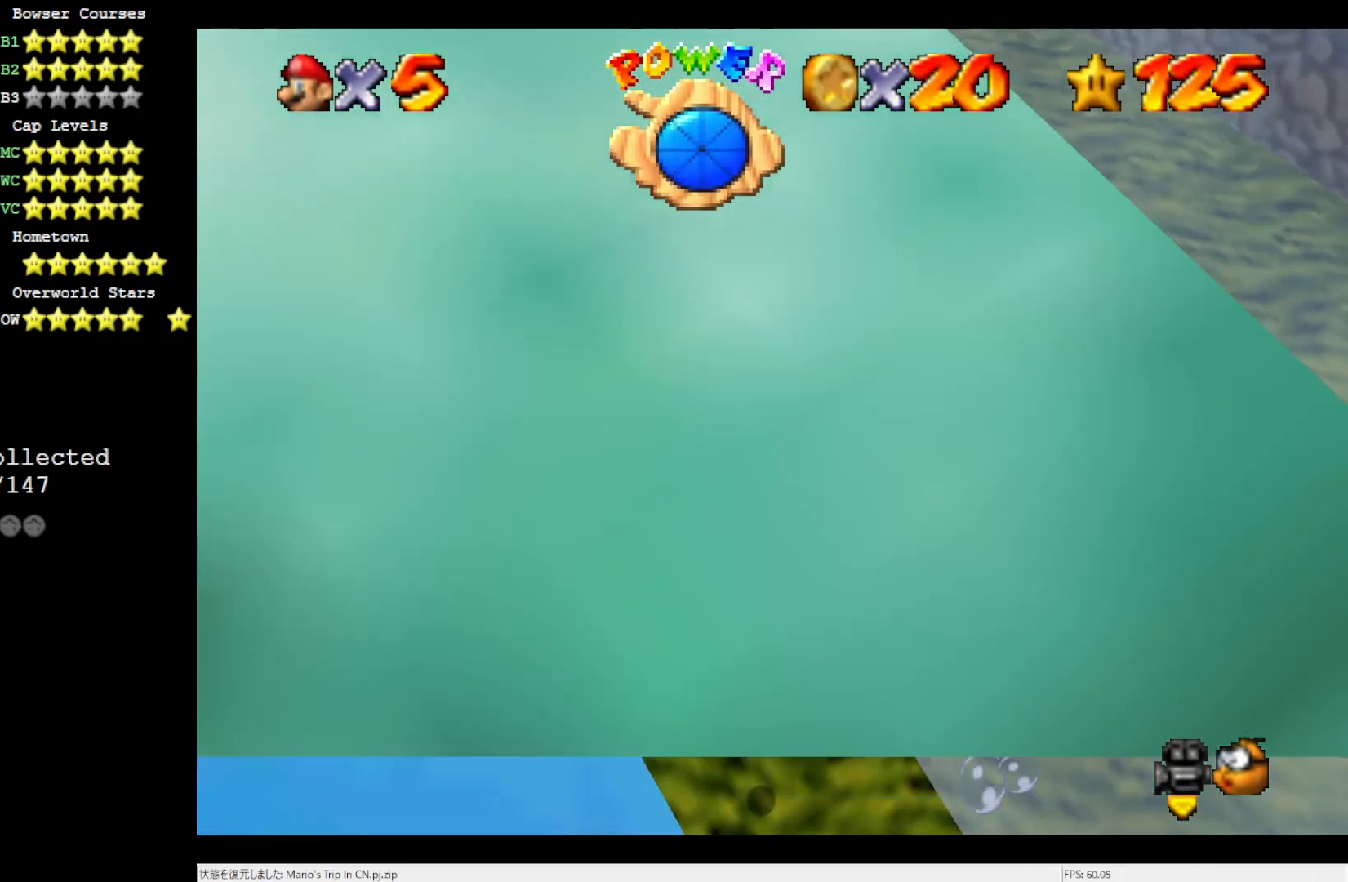
{"buttons": ["A"], "left_stick": "up", "events": [[167, "A", "down"]]}
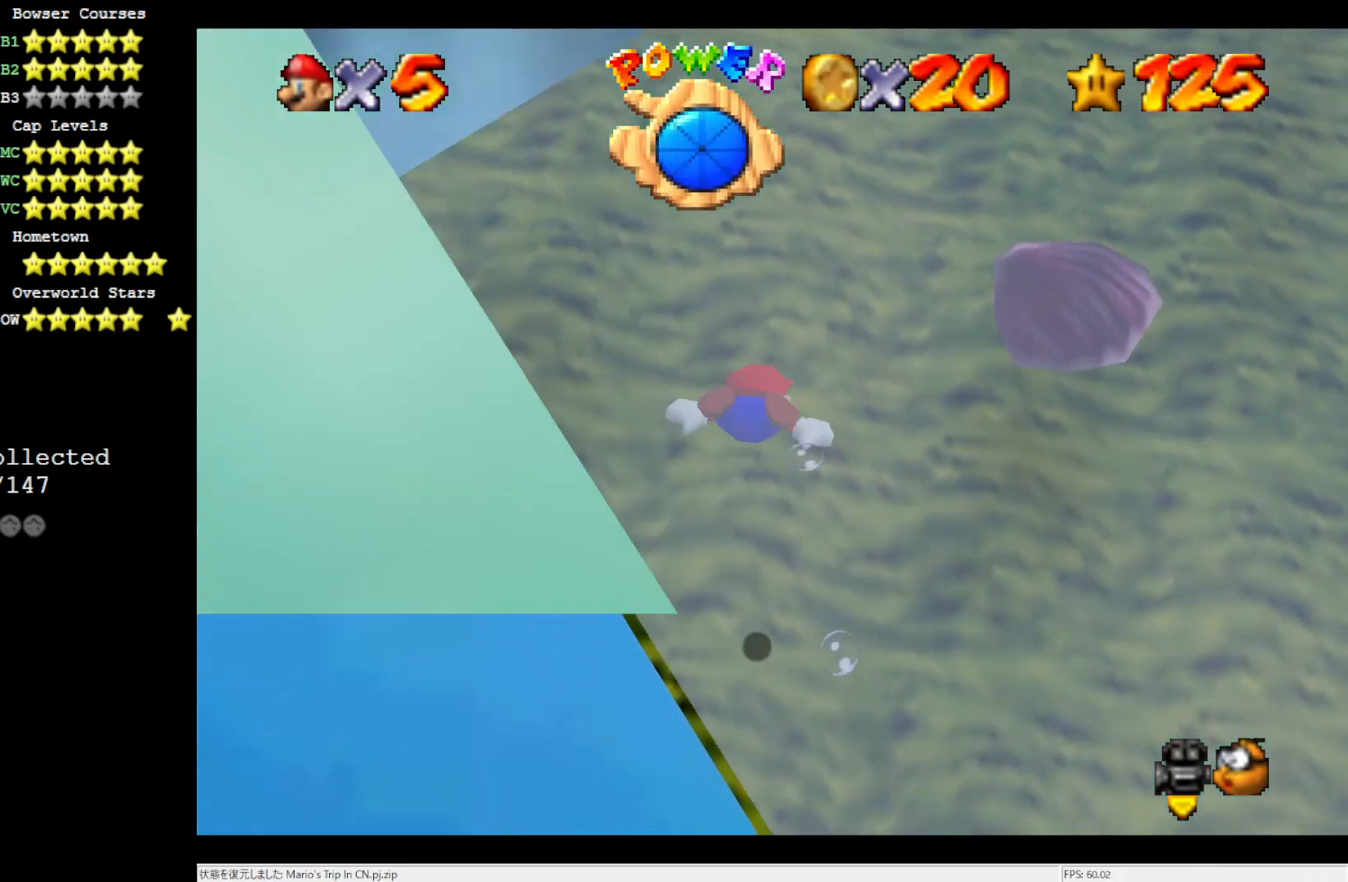
{"buttons": ["A"], "left_stick": "up", "events": [[17, "A", "up"], [300, "A", "down"]]}
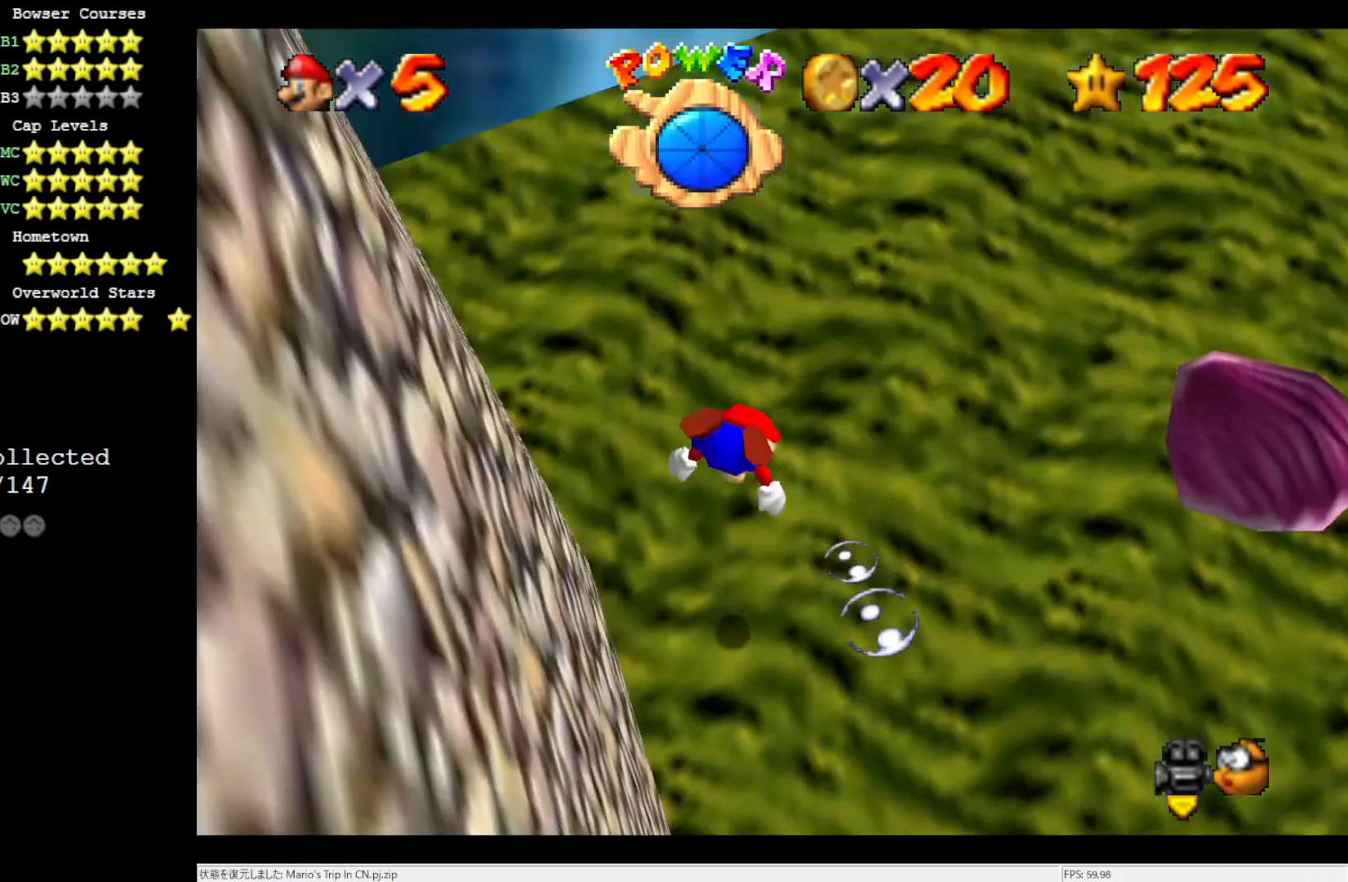
{"buttons": ["C_LEFT"], "left_stick": "up-right", "events": [[100, "left_stick", "up-right"], [217, "A", "up"], [483, "C_LEFT", "down"]]}
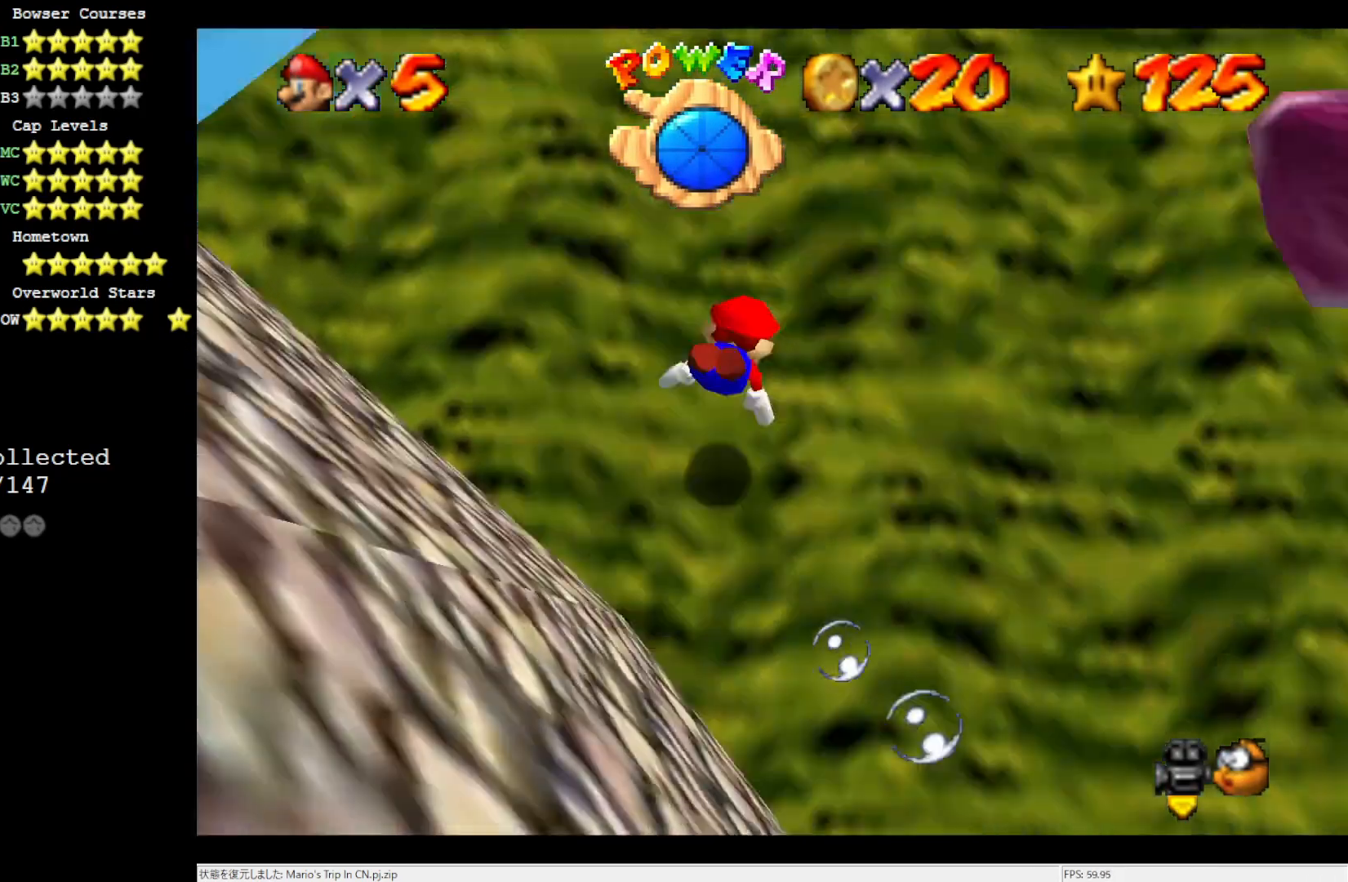
{"buttons": ["A"], "left_stick": "right", "events": [[133, "C_LEFT", "up"], [300, "left_stick", "right"], [333, "A", "down"]]}
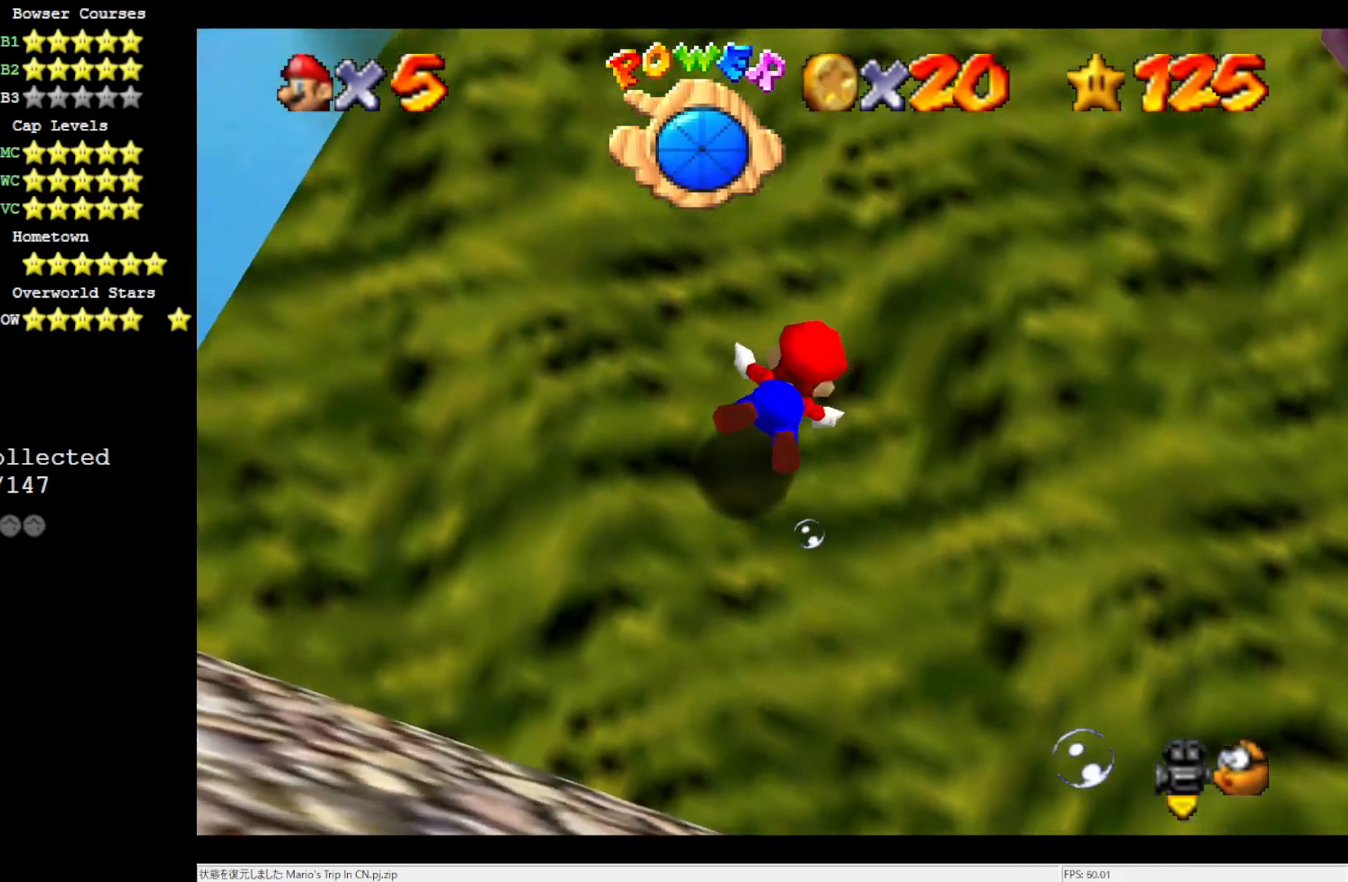
{"buttons": [], "left_stick": "right", "events": [[133, "A", "up"]]}
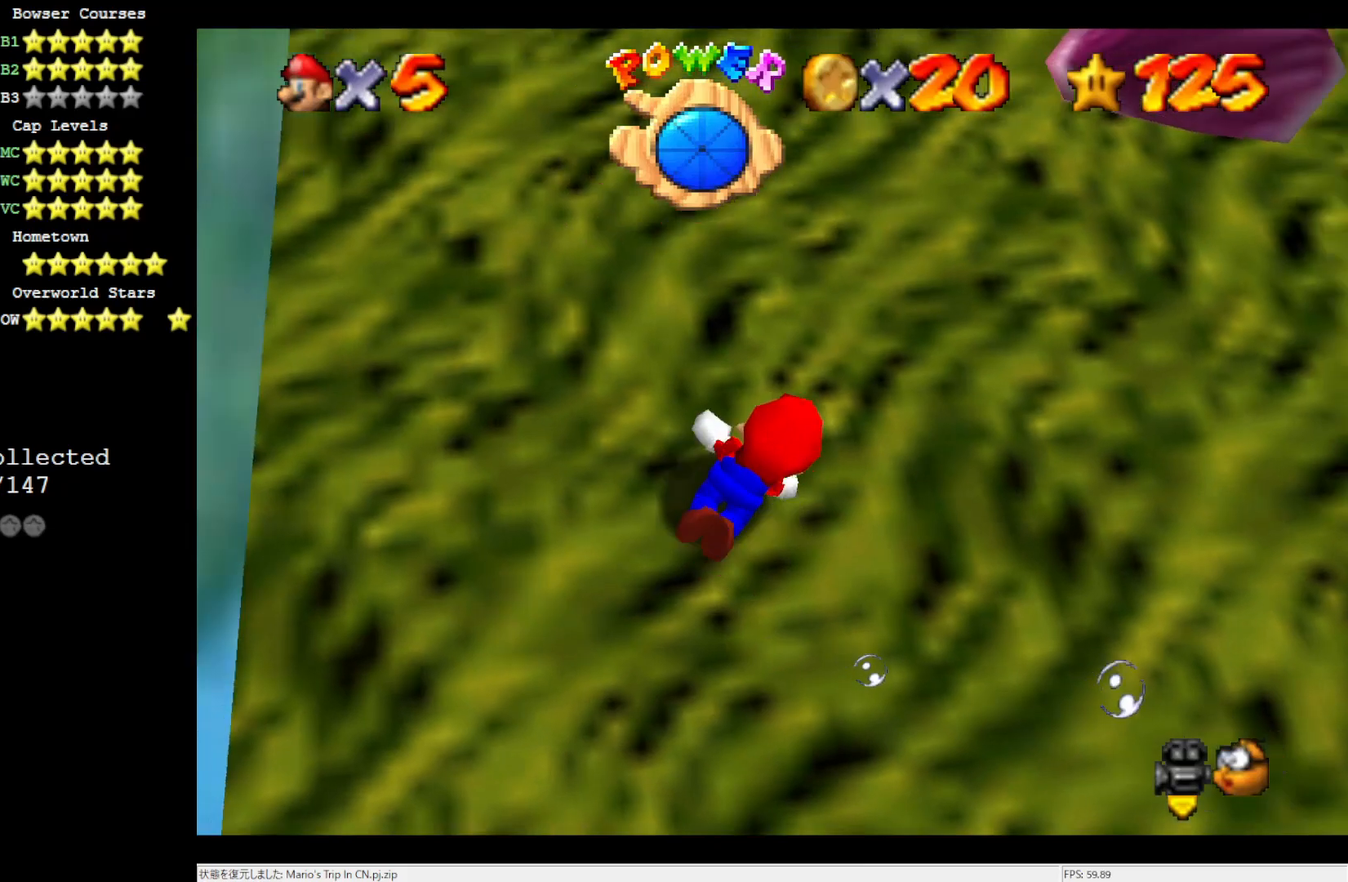
{"buttons": [], "left_stick": "center", "events": [[100, "A", "down"], [250, "left_stick", "center"], [367, "A", "up"]]}
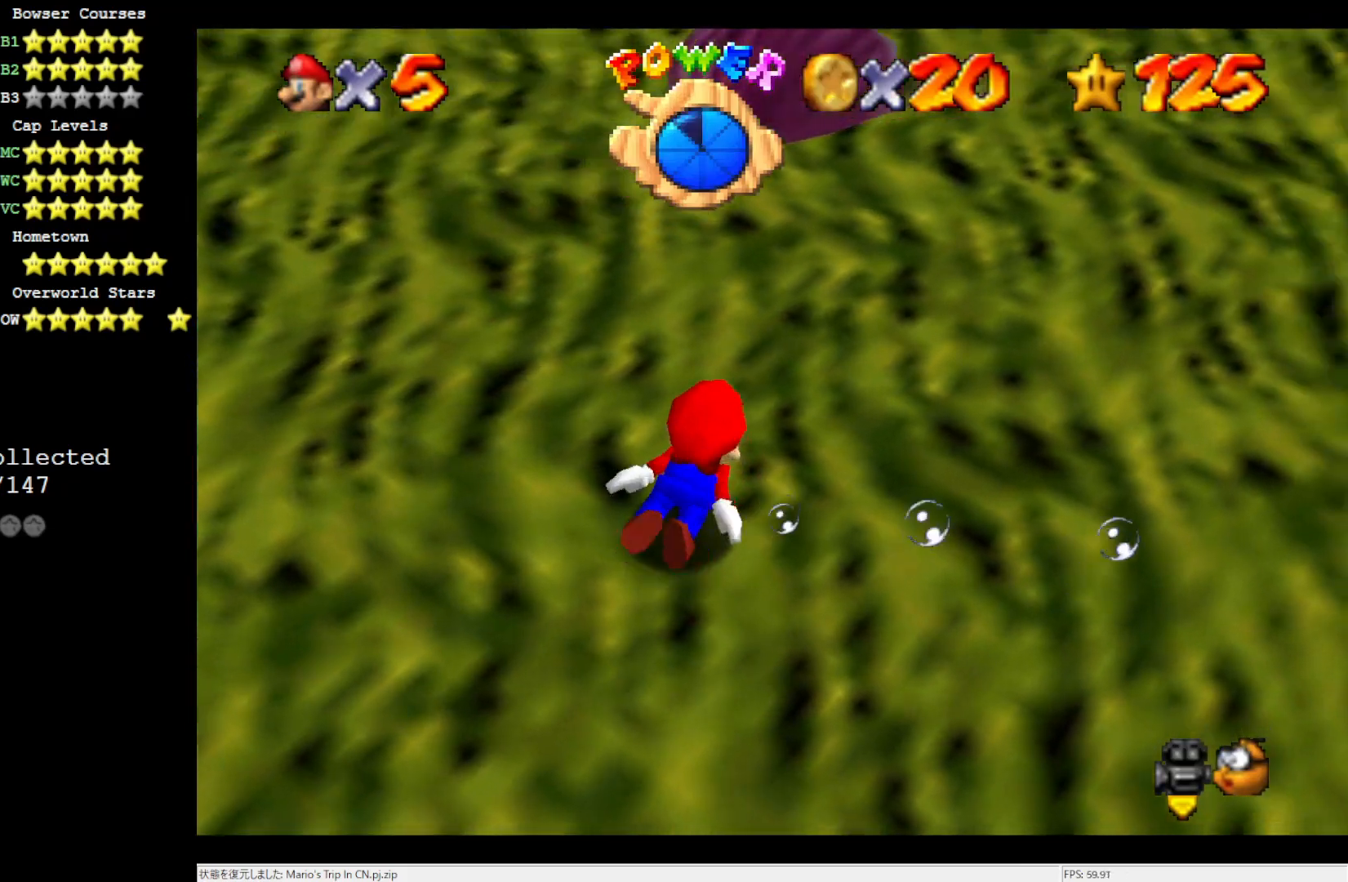
{"buttons": ["A"], "left_stick": "center", "events": [[333, "A", "down"]]}
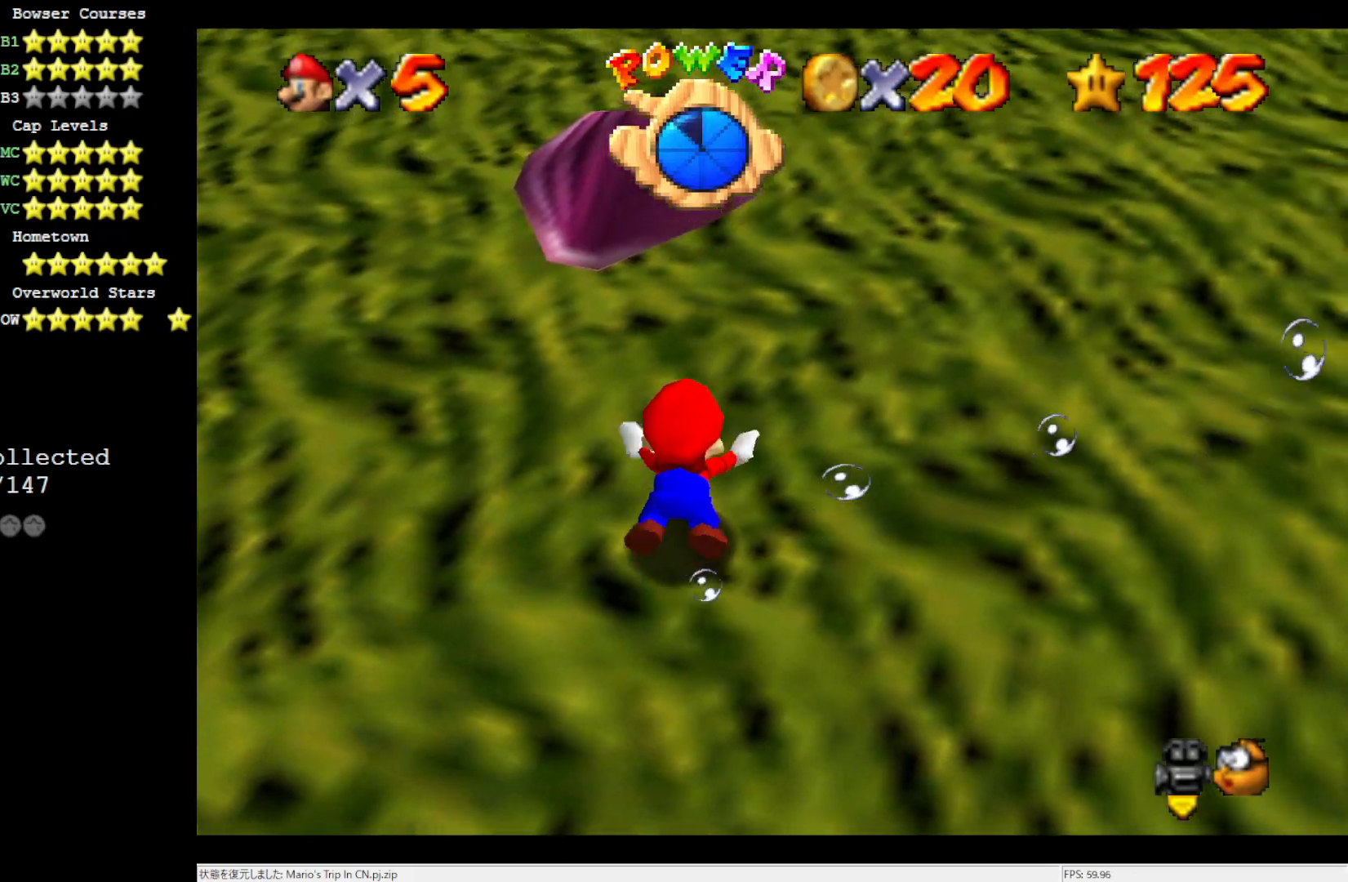
{"buttons": [], "left_stick": "center", "events": [[17, "A", "up"]]}
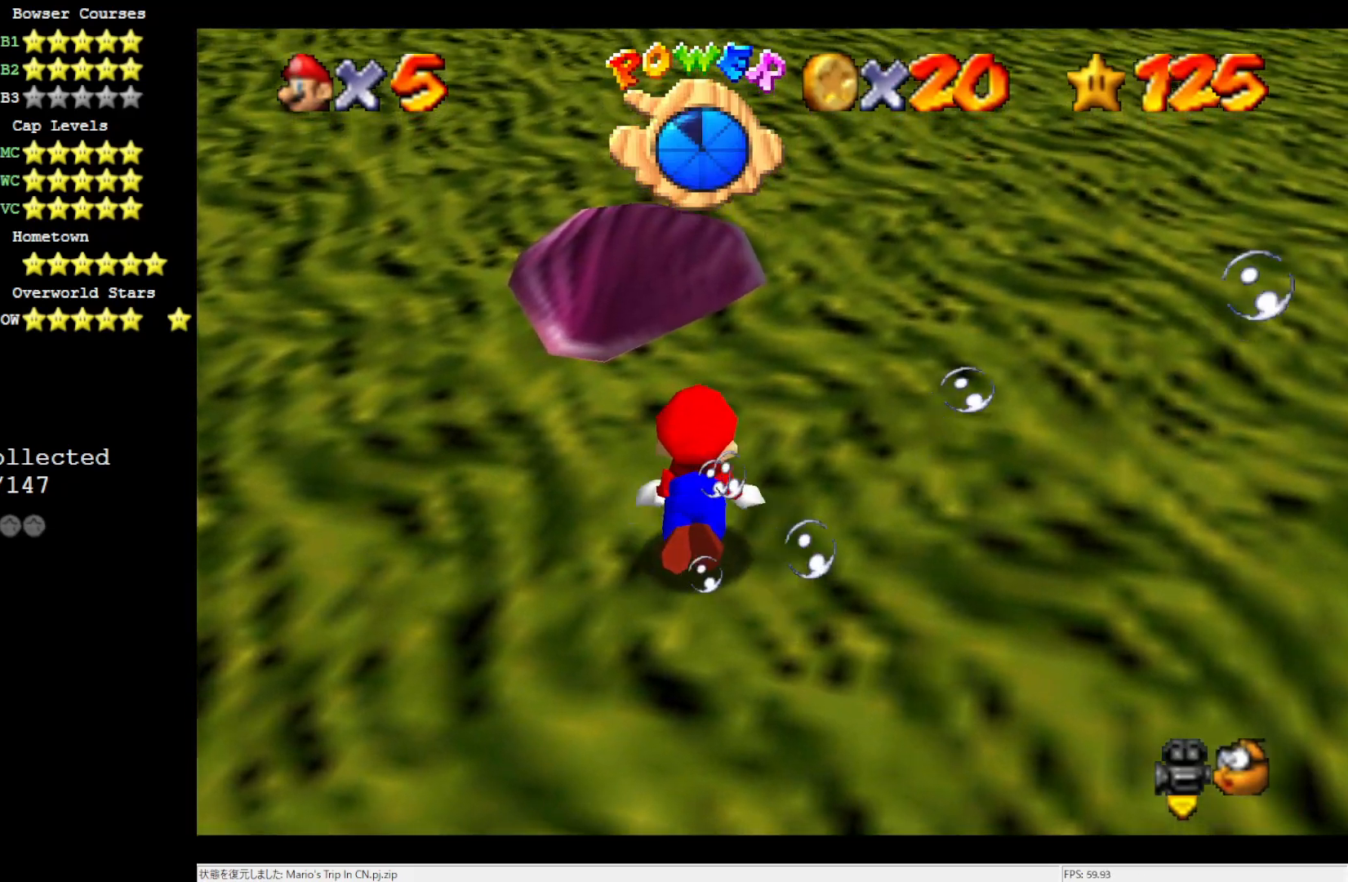
{"buttons": [], "left_stick": "center", "events": [[183, "A", "down"], [267, "A", "up"]]}
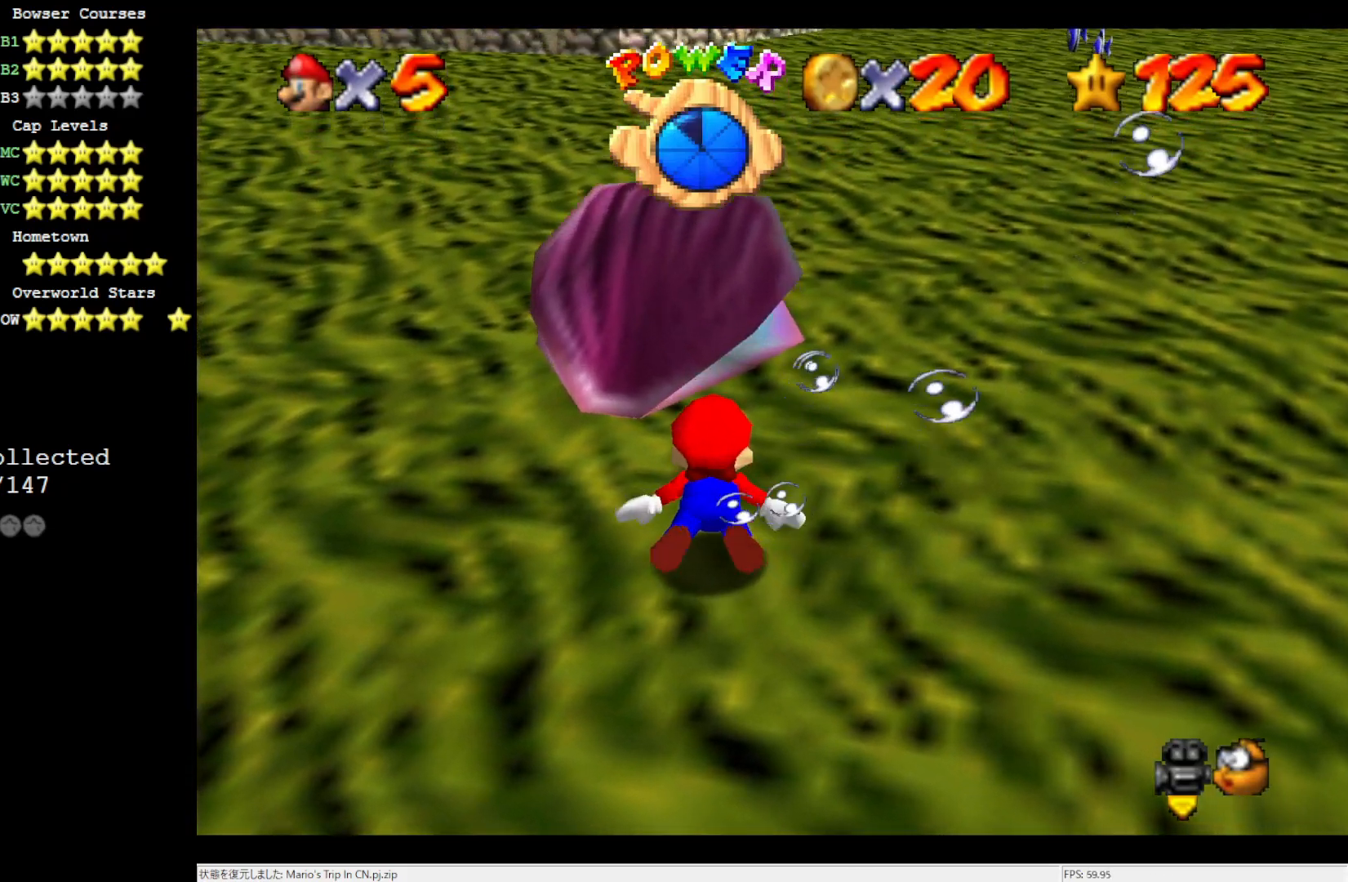
{"buttons": [], "left_stick": "center", "events": []}
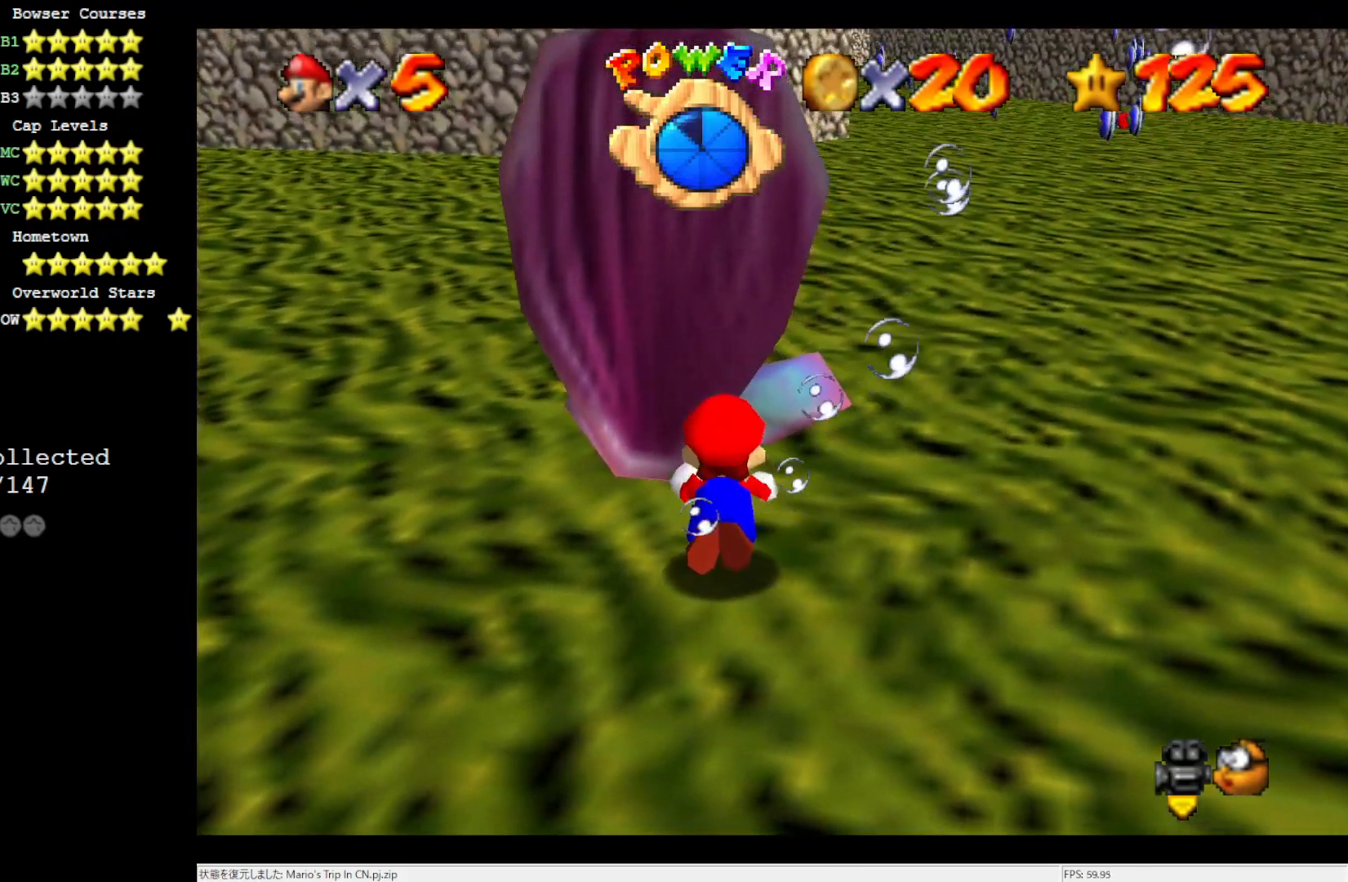
{"buttons": [], "left_stick": "center", "events": []}
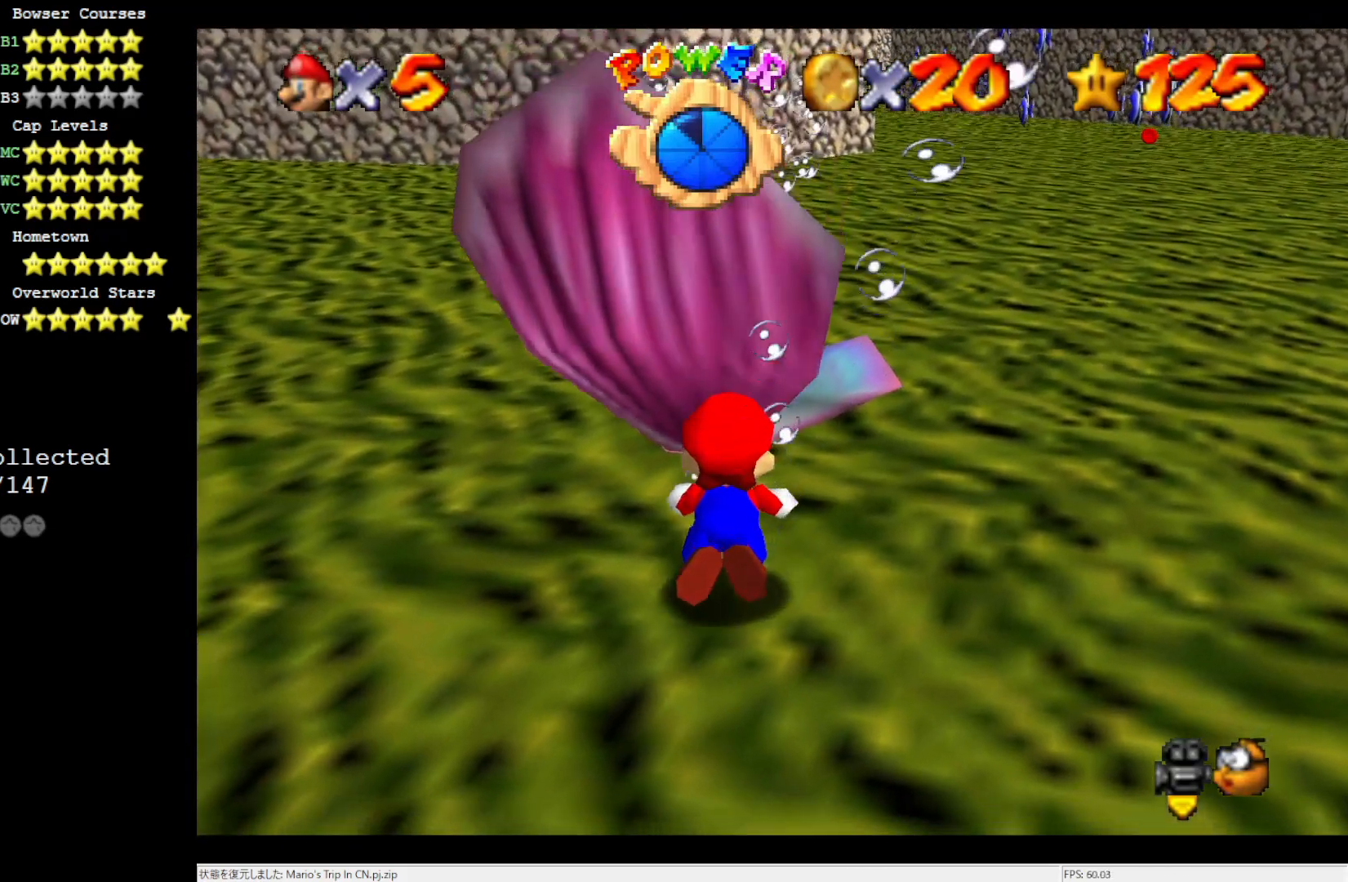
{"buttons": ["A"], "left_stick": "up", "events": [[217, "A", "down"], [250, "left_stick", "up"]]}
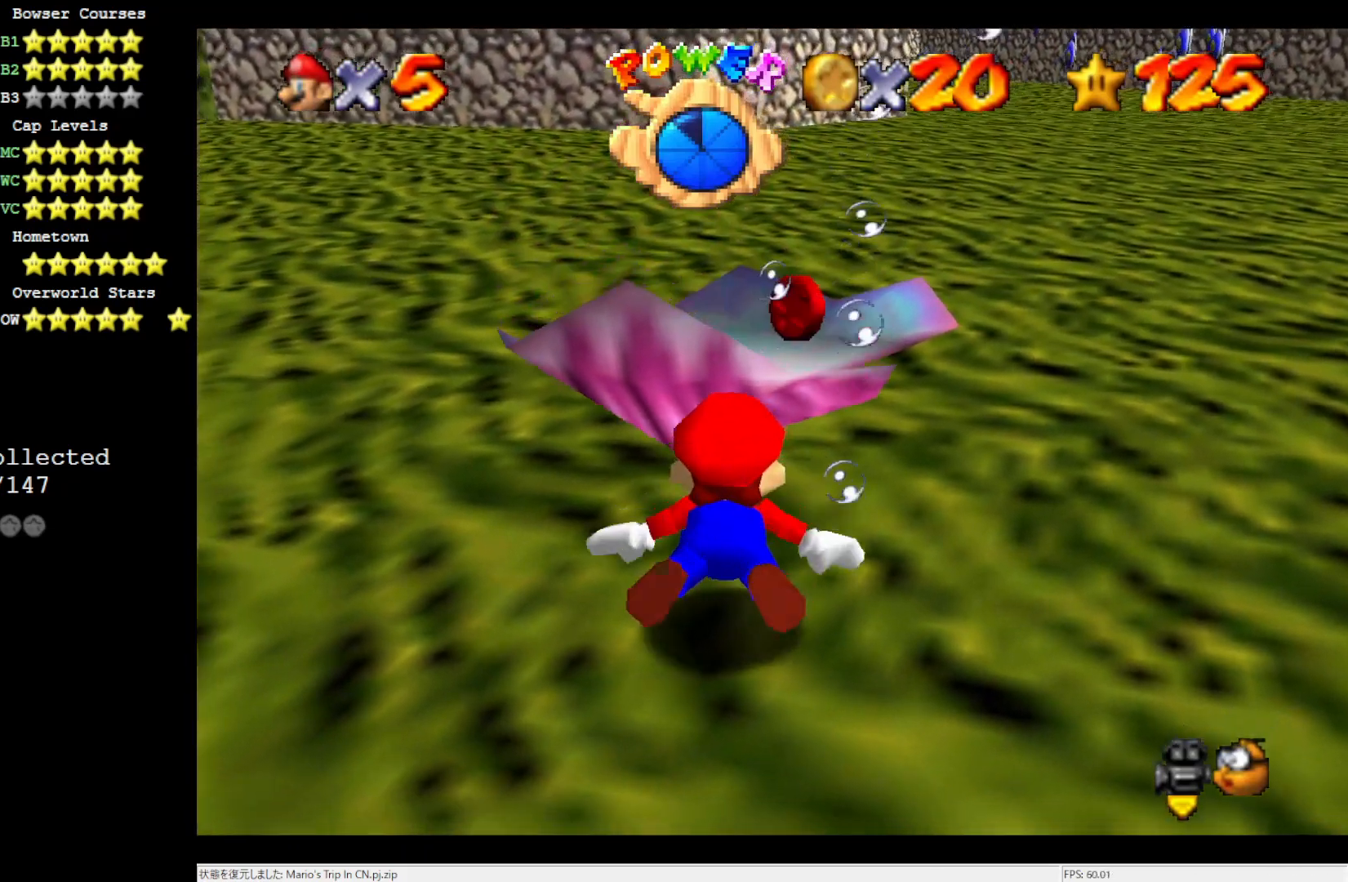
{"buttons": ["A"], "left_stick": "up-right", "events": [[67, "A", "up"], [283, "A", "down"], [300, "left_stick", "up-right"]]}
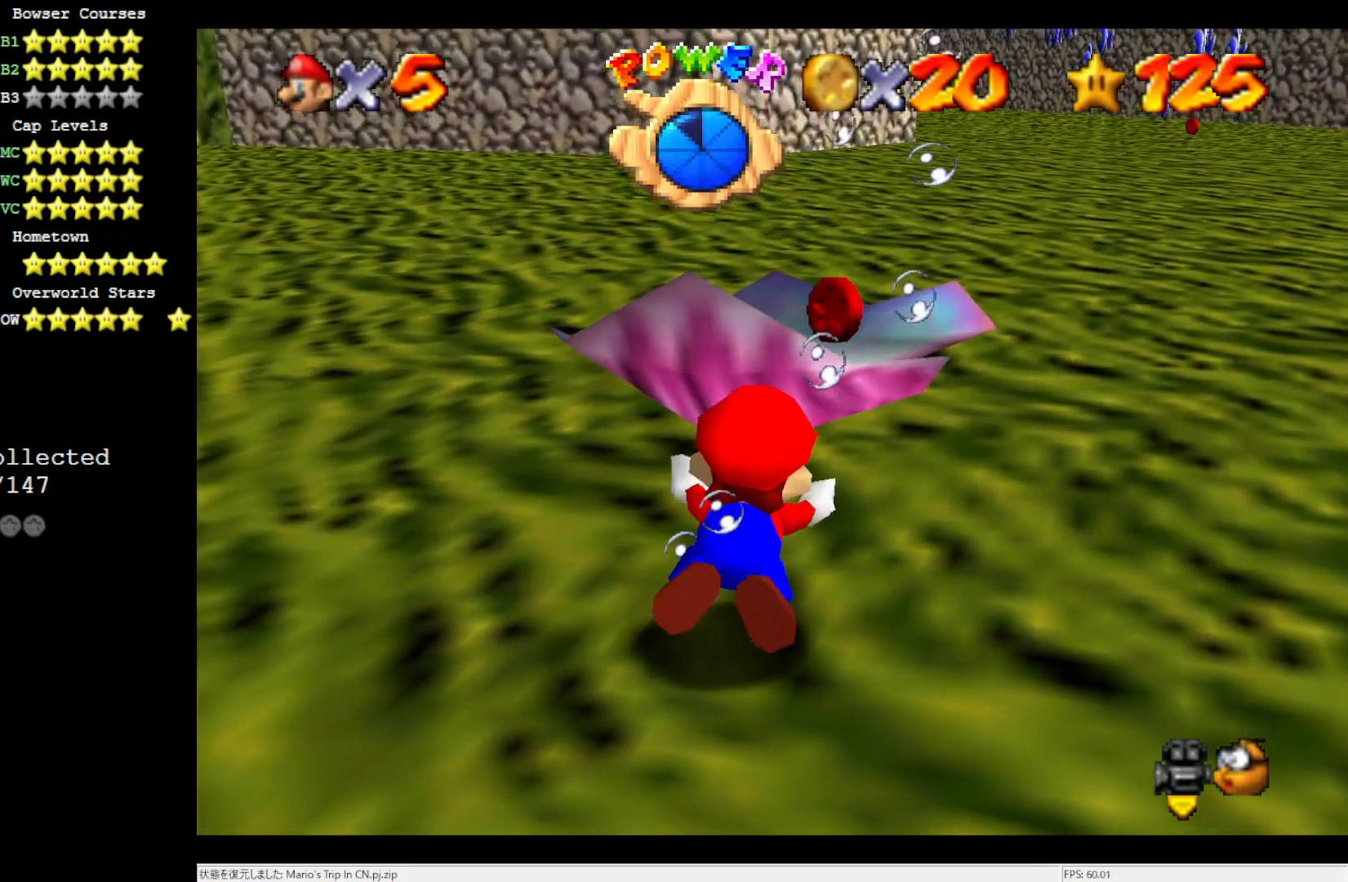
{"buttons": ["A"], "left_stick": "center", "events": [[150, "left_stick", "center"], [183, "A", "up"], [383, "A", "down"]]}
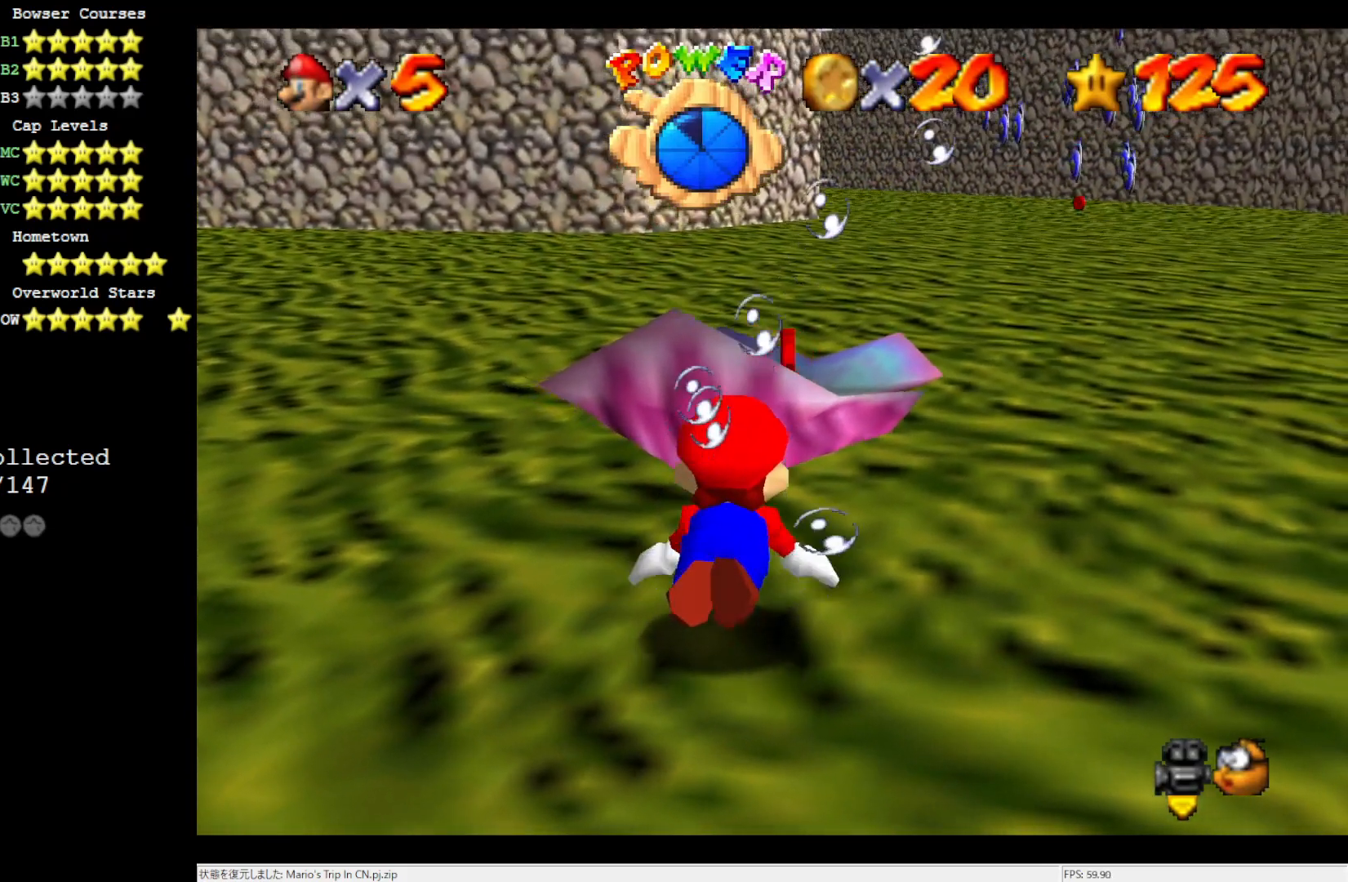
{"buttons": [], "left_stick": "center", "events": [[250, "A", "up"]]}
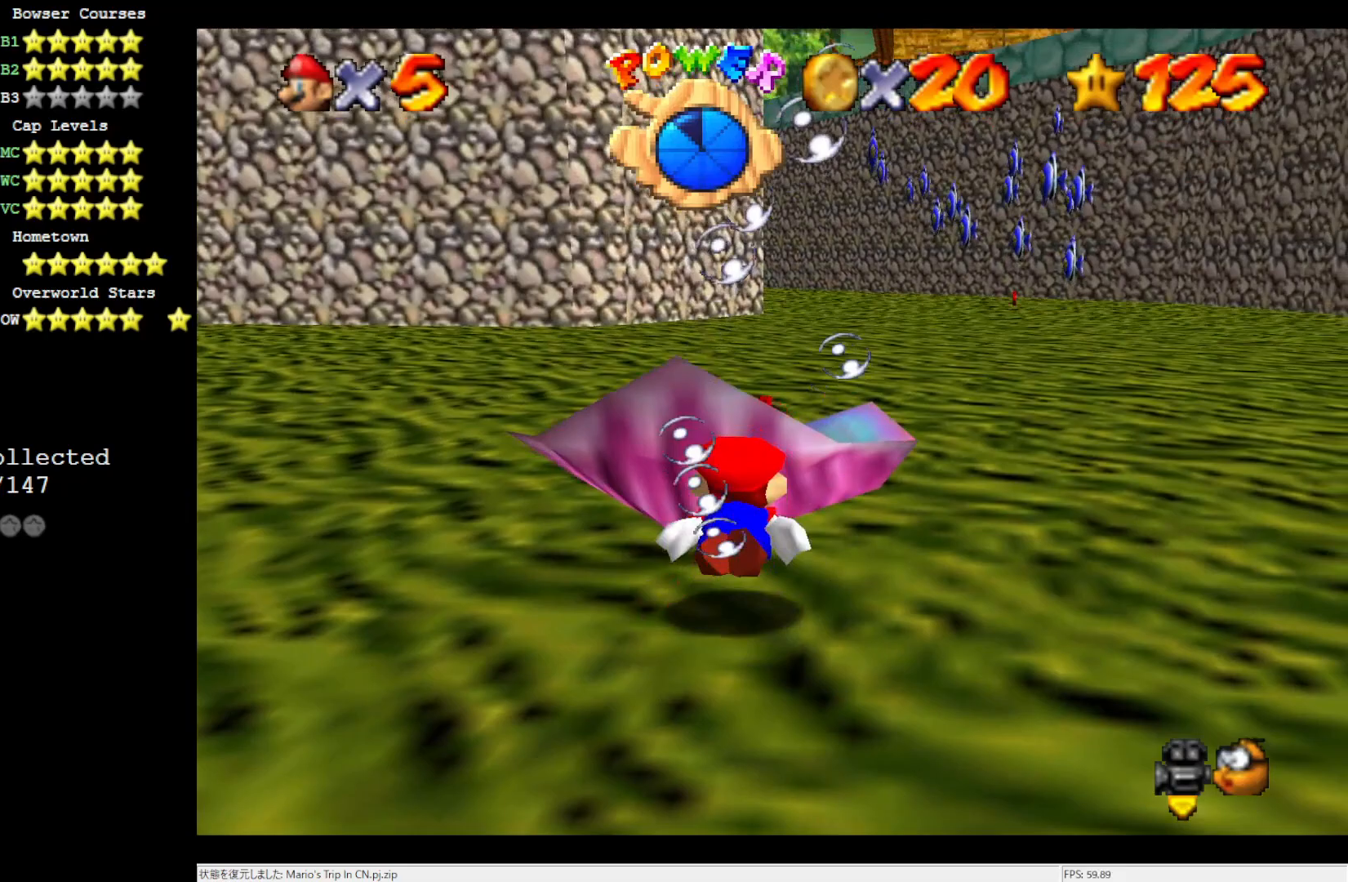
{"buttons": [], "left_stick": "center", "events": [[50, "A", "down"], [483, "A", "up"]]}
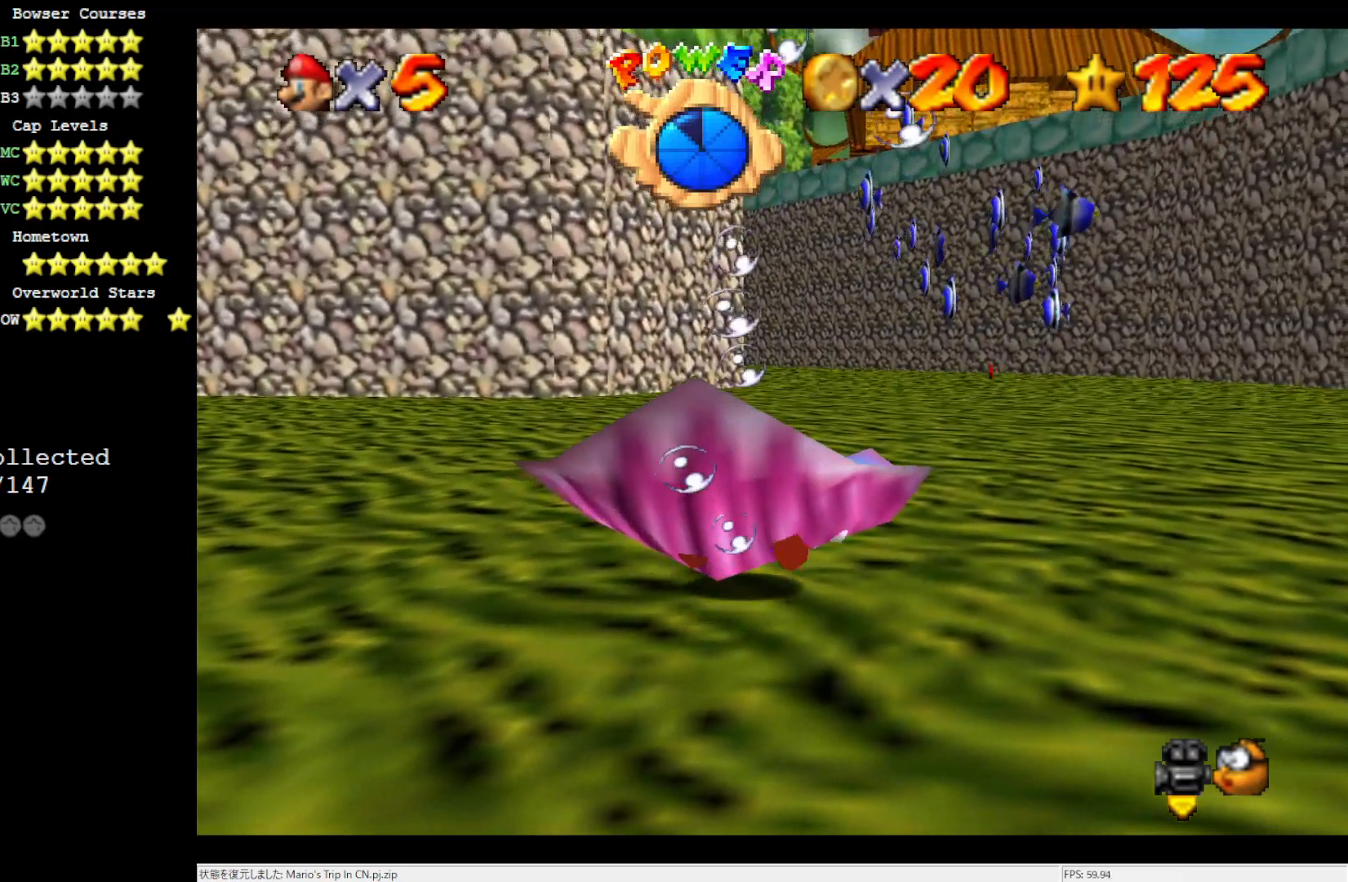
{"buttons": ["A"], "left_stick": "center", "events": [[183, "A", "down"]]}